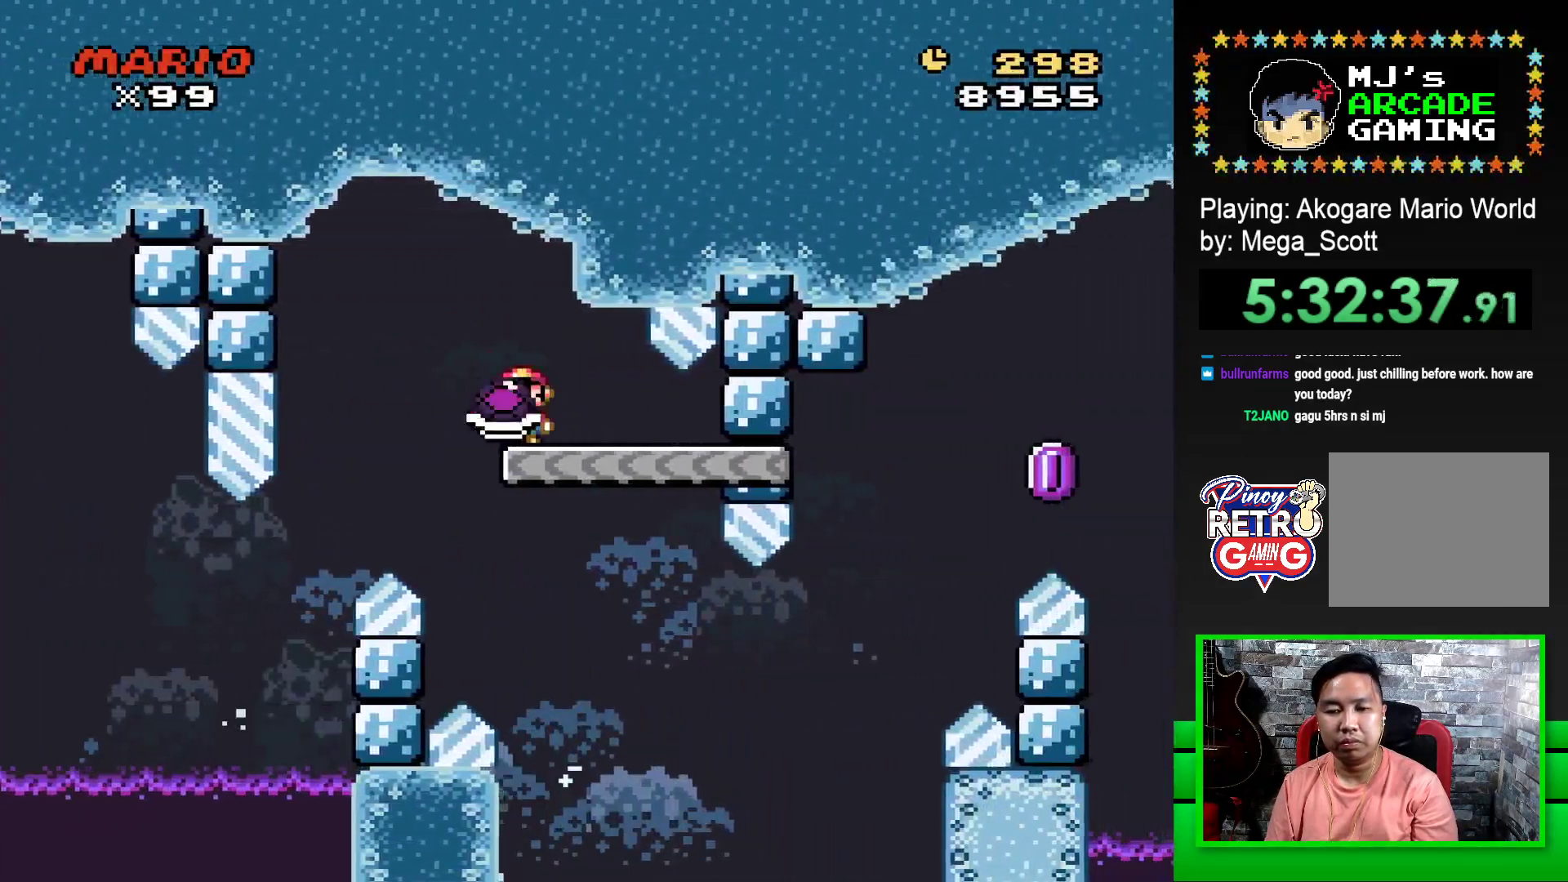
Gameplay with a controller (PlayStation layout); each line is a JSON object with the inputs held at the frame after it. "events" lists button and stick changes between this image and that frame as [ms after this image, input, new state], when the widget could be followed in between. Not read: left_stick right_stick.
{"buttons": ["SQUARE", "DPAD_RIGHT"], "events": [[83, "DPAD_LEFT", "up"], [367, "DPAD_RIGHT", "down"]]}
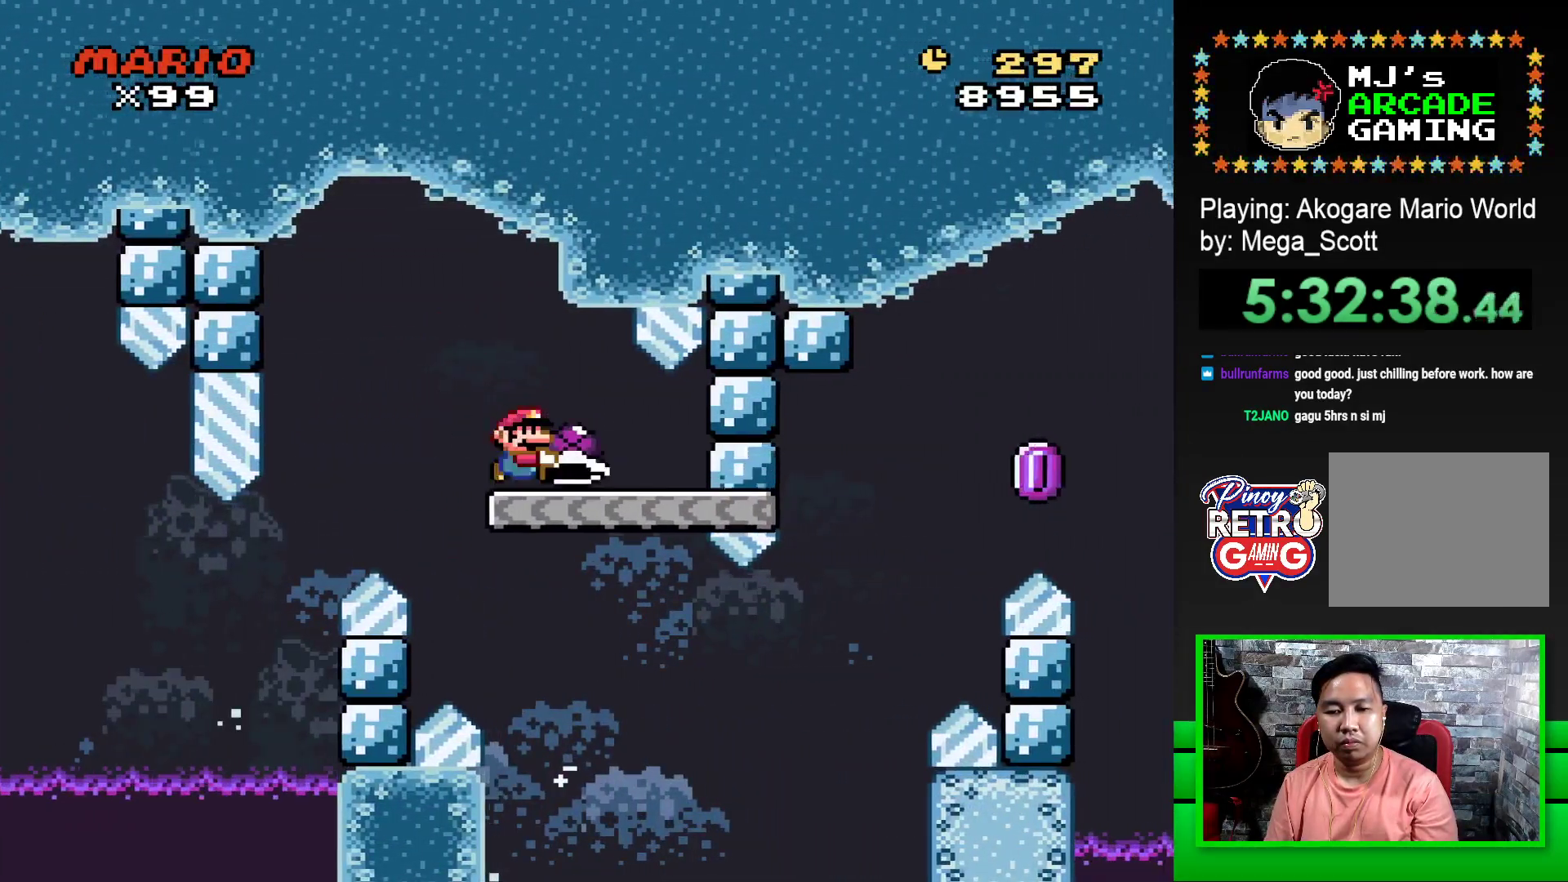
{"buttons": ["CROSS", "SQUARE", "DPAD_RIGHT"], "events": [[383, "CROSS", "down"]]}
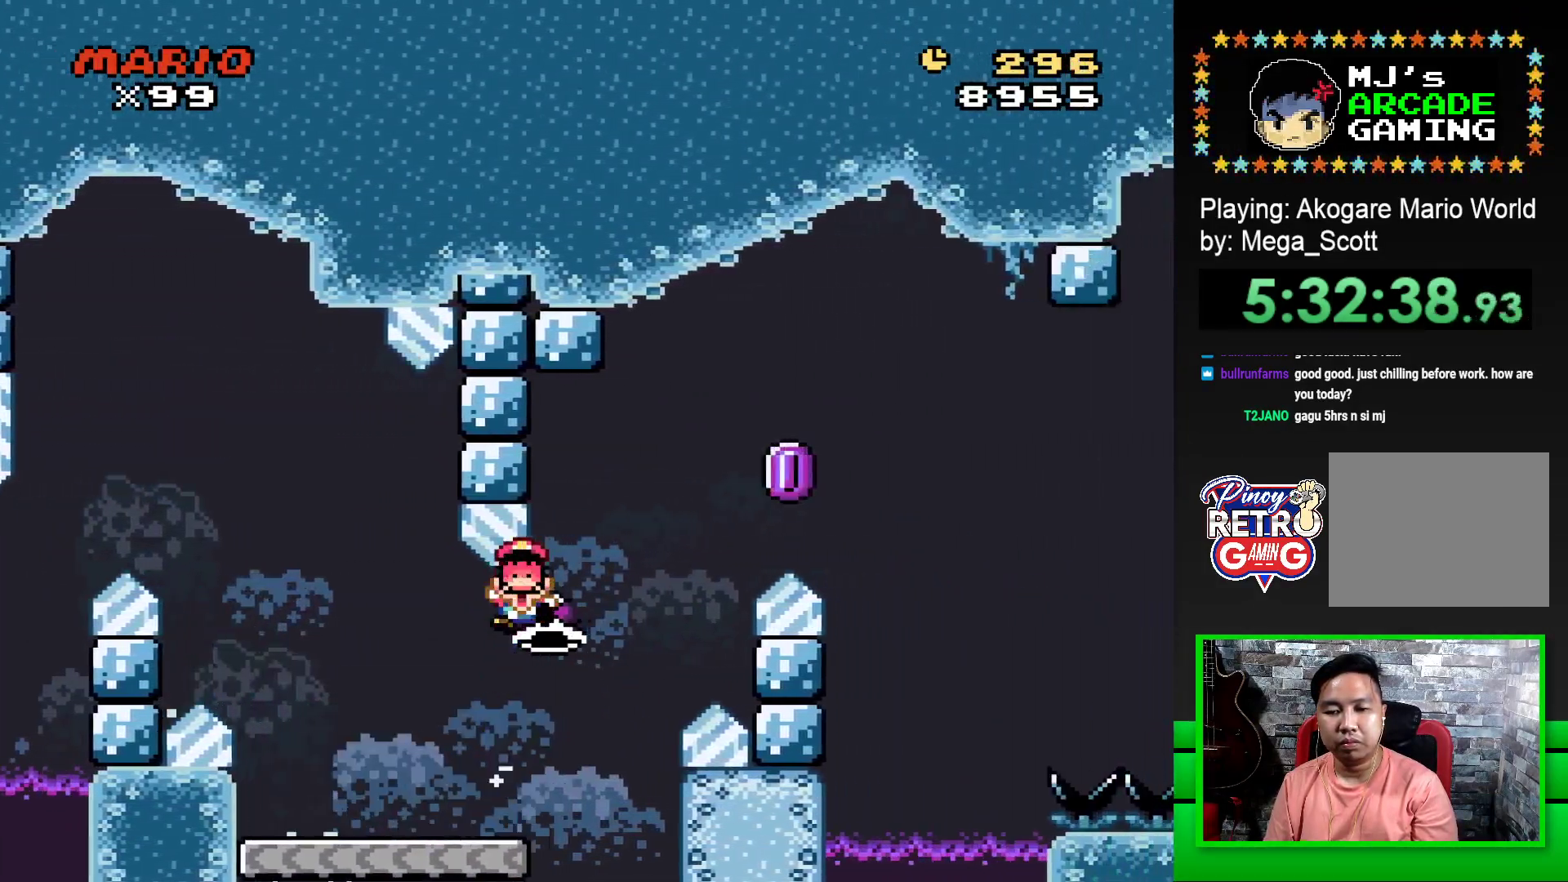
{"buttons": [], "events": [[167, "CROSS", "up"], [167, "SQUARE", "up"], [250, "CROSS", "down"], [267, "SQUARE", "down"], [450, "DPAD_RIGHT", "up"], [467, "CROSS", "up"], [467, "SQUARE", "up"]]}
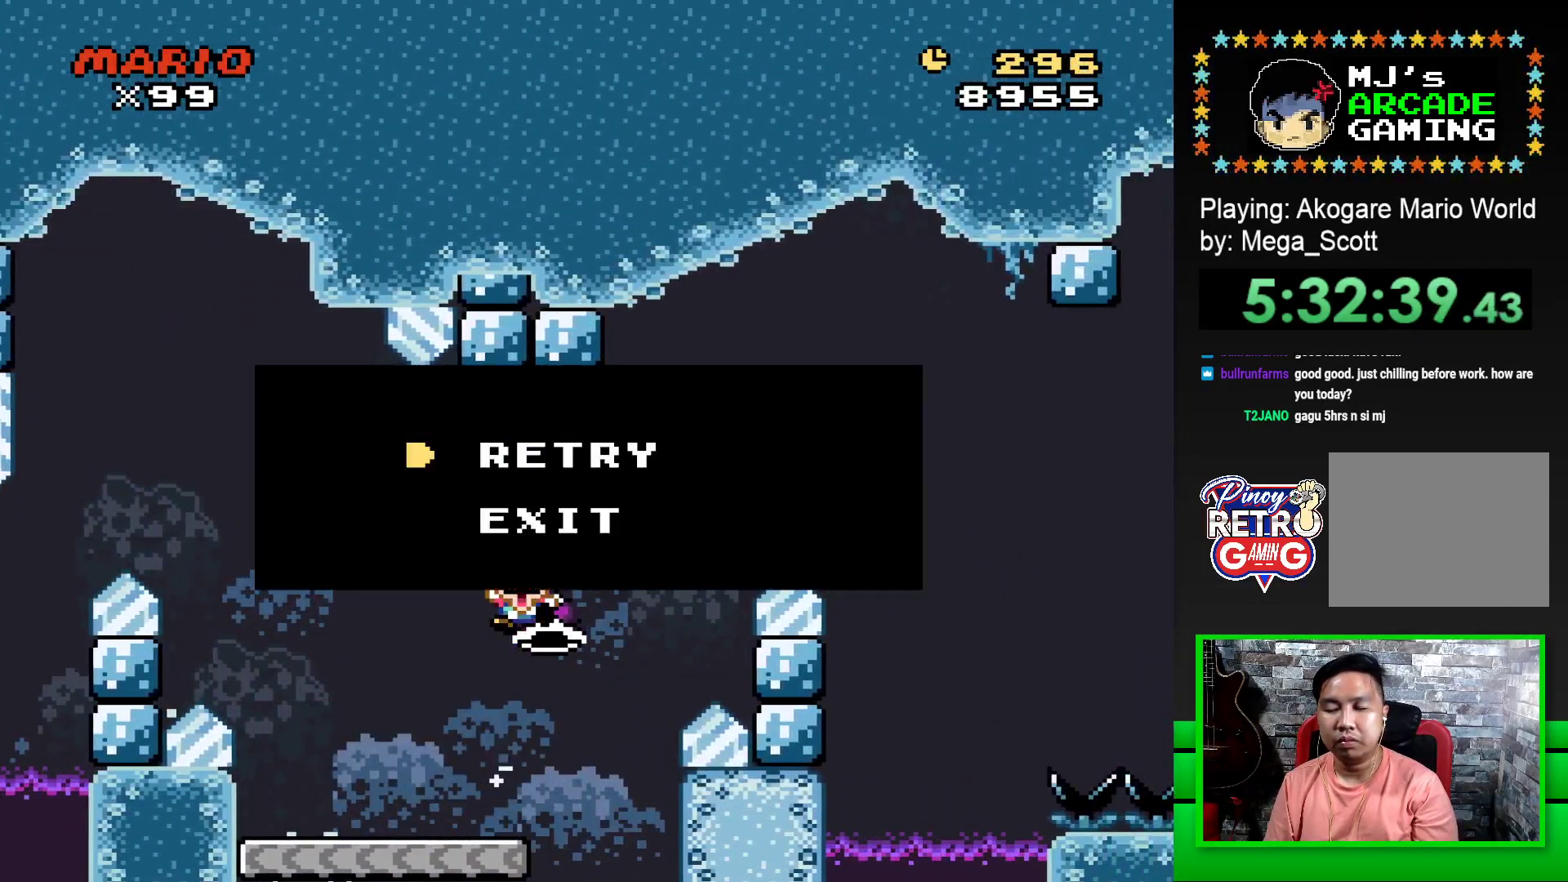
{"buttons": ["CROSS"], "events": [[117, "CROSS", "down"], [183, "CROSS", "up"], [283, "CROSS", "down"], [350, "CROSS", "up"], [433, "CROSS", "down"]]}
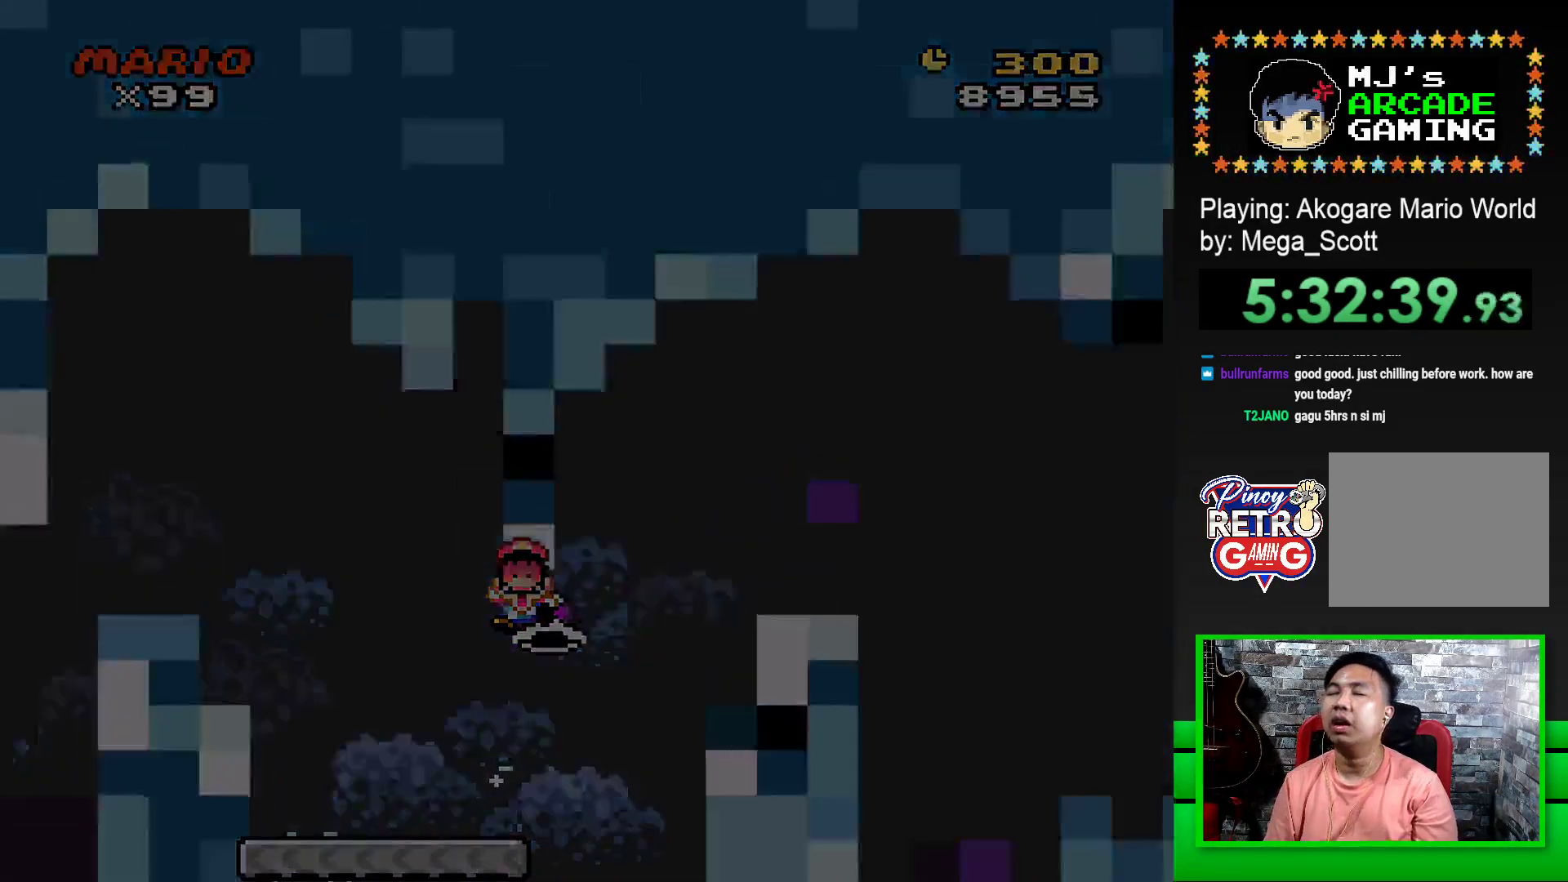
{"buttons": [], "events": [[17, "CROSS", "up"], [100, "CROSS", "down"], [167, "CROSS", "up"], [267, "CROSS", "down"], [317, "CROSS", "up"], [417, "CROSS", "down"], [483, "CROSS", "up"]]}
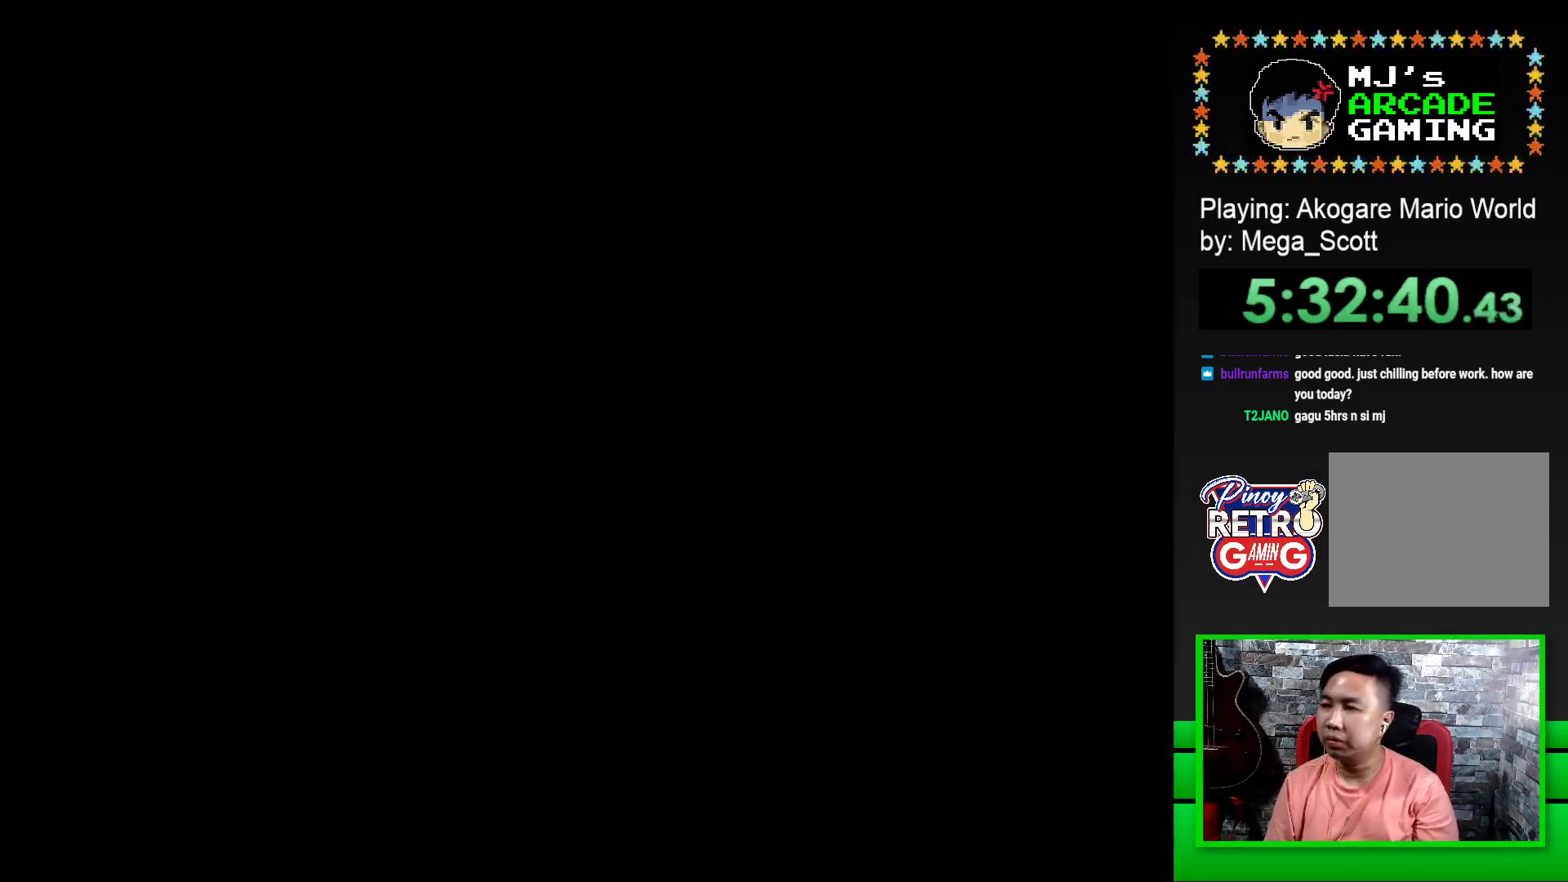
{"buttons": [], "events": [[67, "CROSS", "down"], [133, "CROSS", "up"], [217, "CROSS", "down"], [300, "CROSS", "up"], [383, "CROSS", "down"], [467, "CROSS", "up"]]}
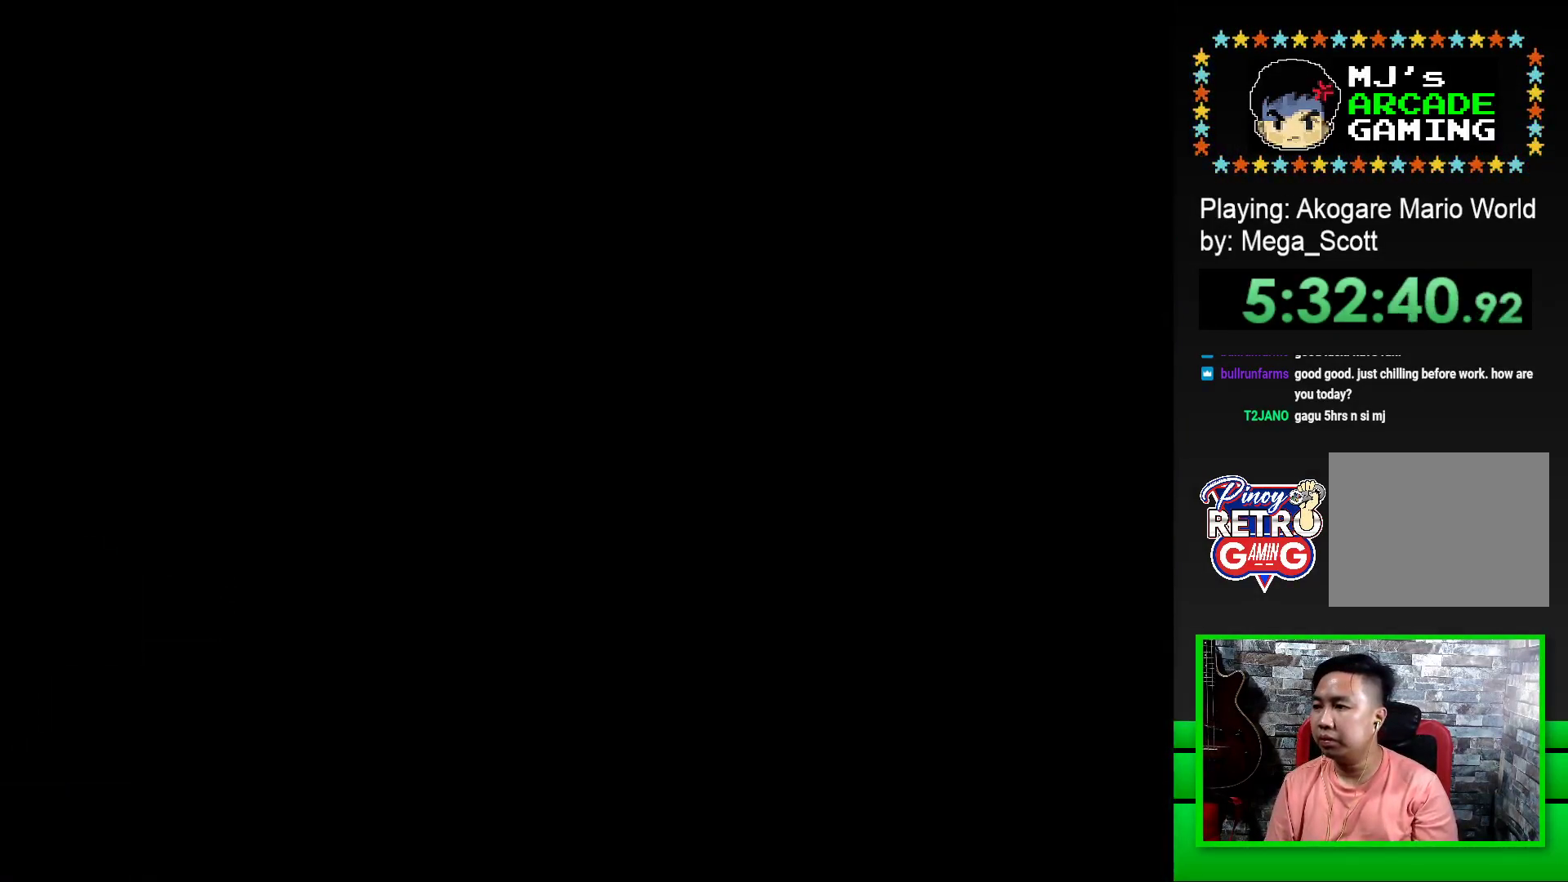
{"buttons": [], "events": [[50, "CROSS", "down"], [117, "CROSS", "up"], [217, "CROSS", "down"], [267, "CROSS", "up"], [367, "CROSS", "down"], [433, "CROSS", "up"]]}
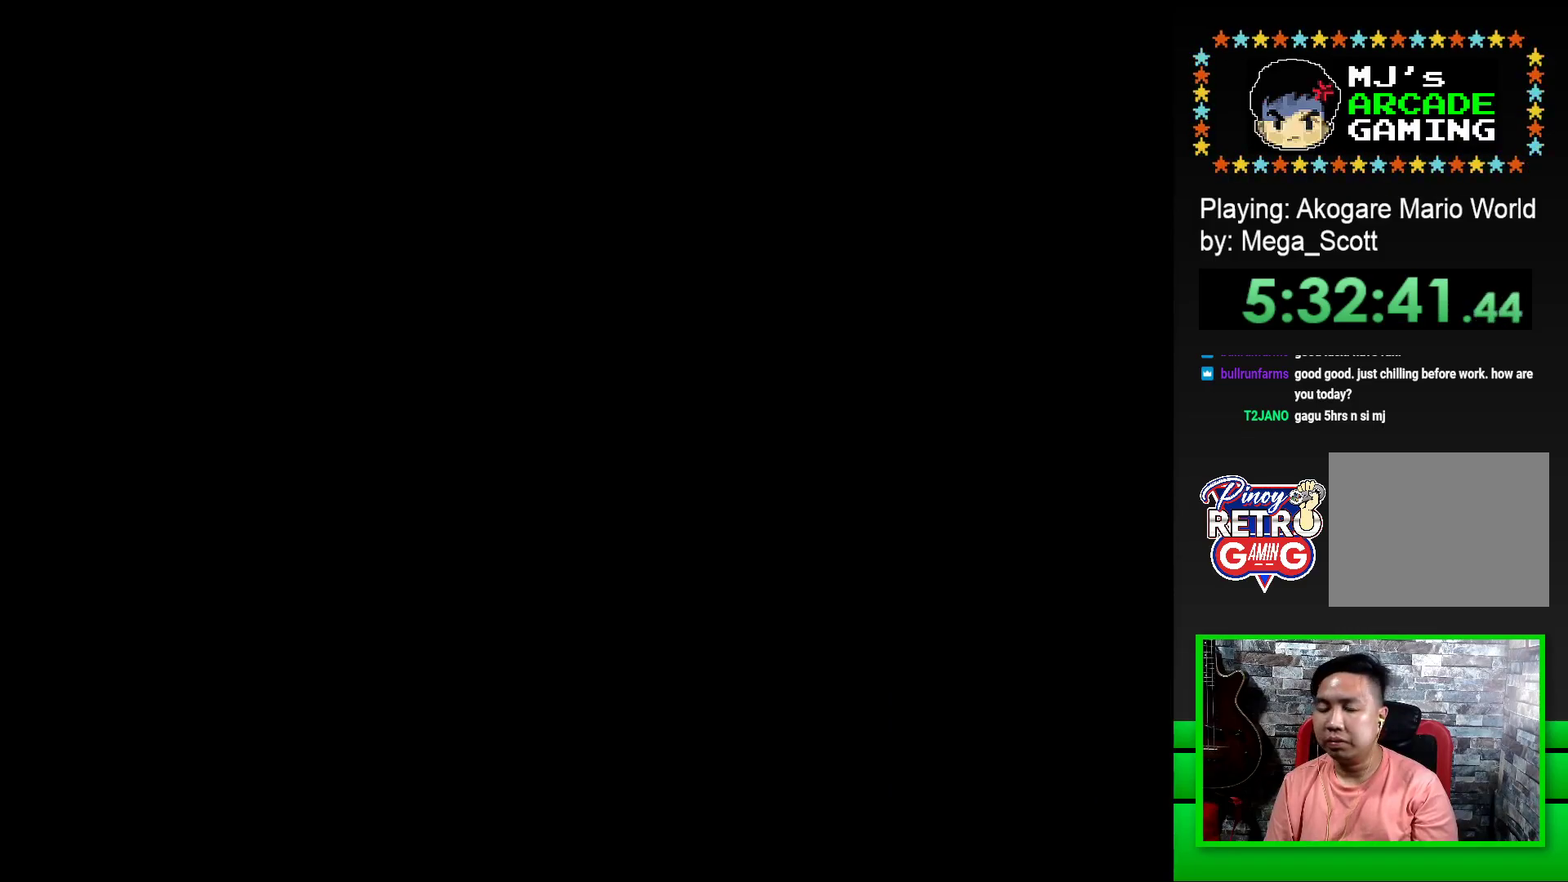
{"buttons": ["SQUARE", "DPAD_RIGHT"], "events": [[17, "CROSS", "down"], [83, "CROSS", "up"], [167, "CROSS", "down"], [233, "CROSS", "up"], [367, "DPAD_RIGHT", "down"], [417, "SQUARE", "down"]]}
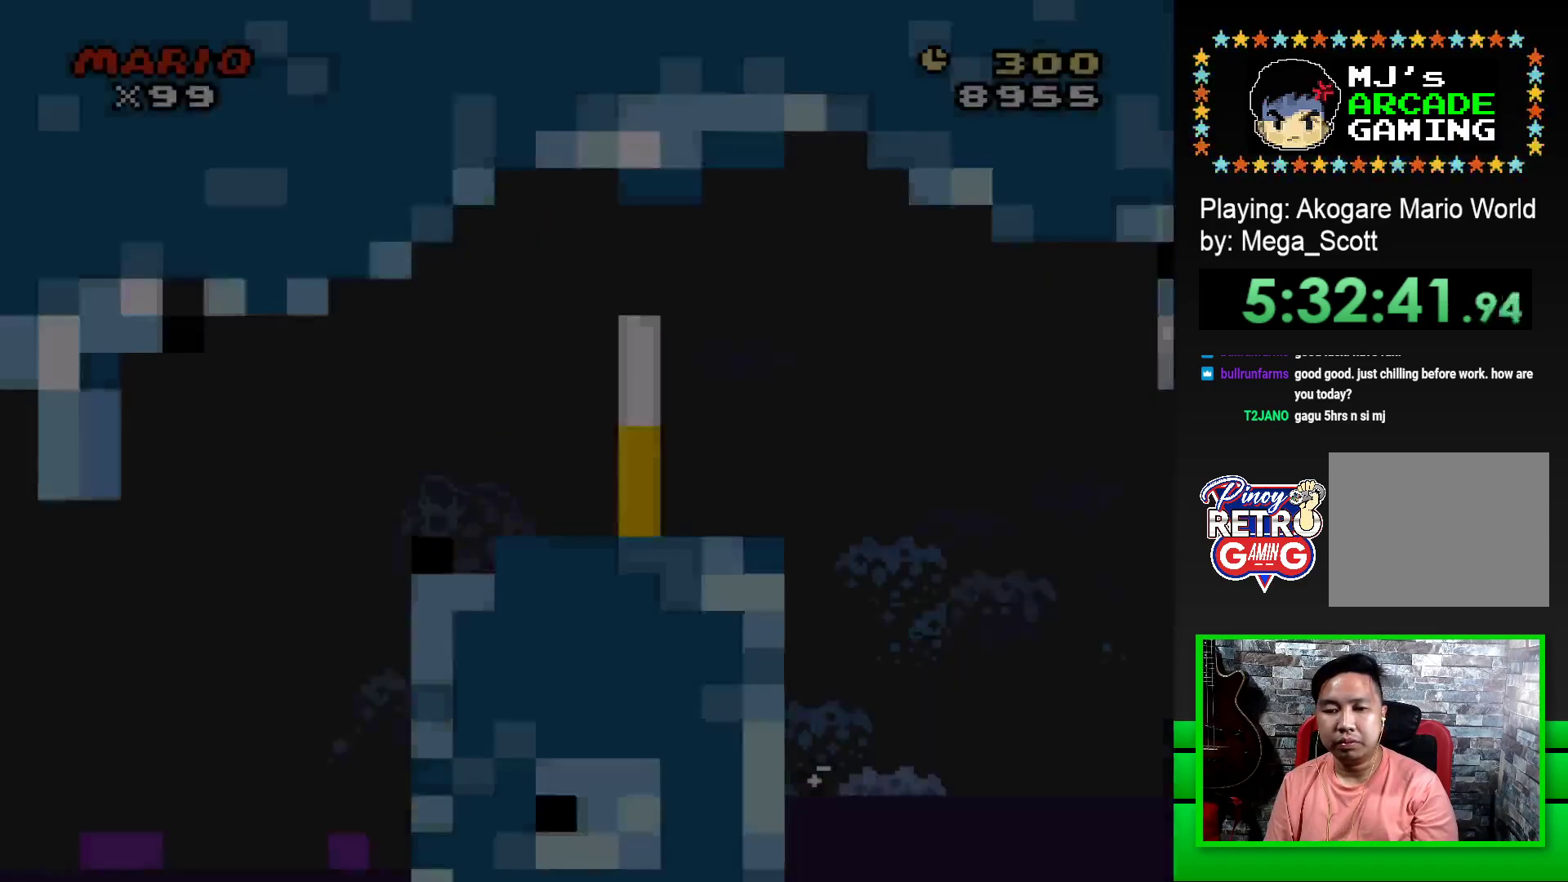
{"buttons": ["SQUARE", "DPAD_RIGHT"], "events": []}
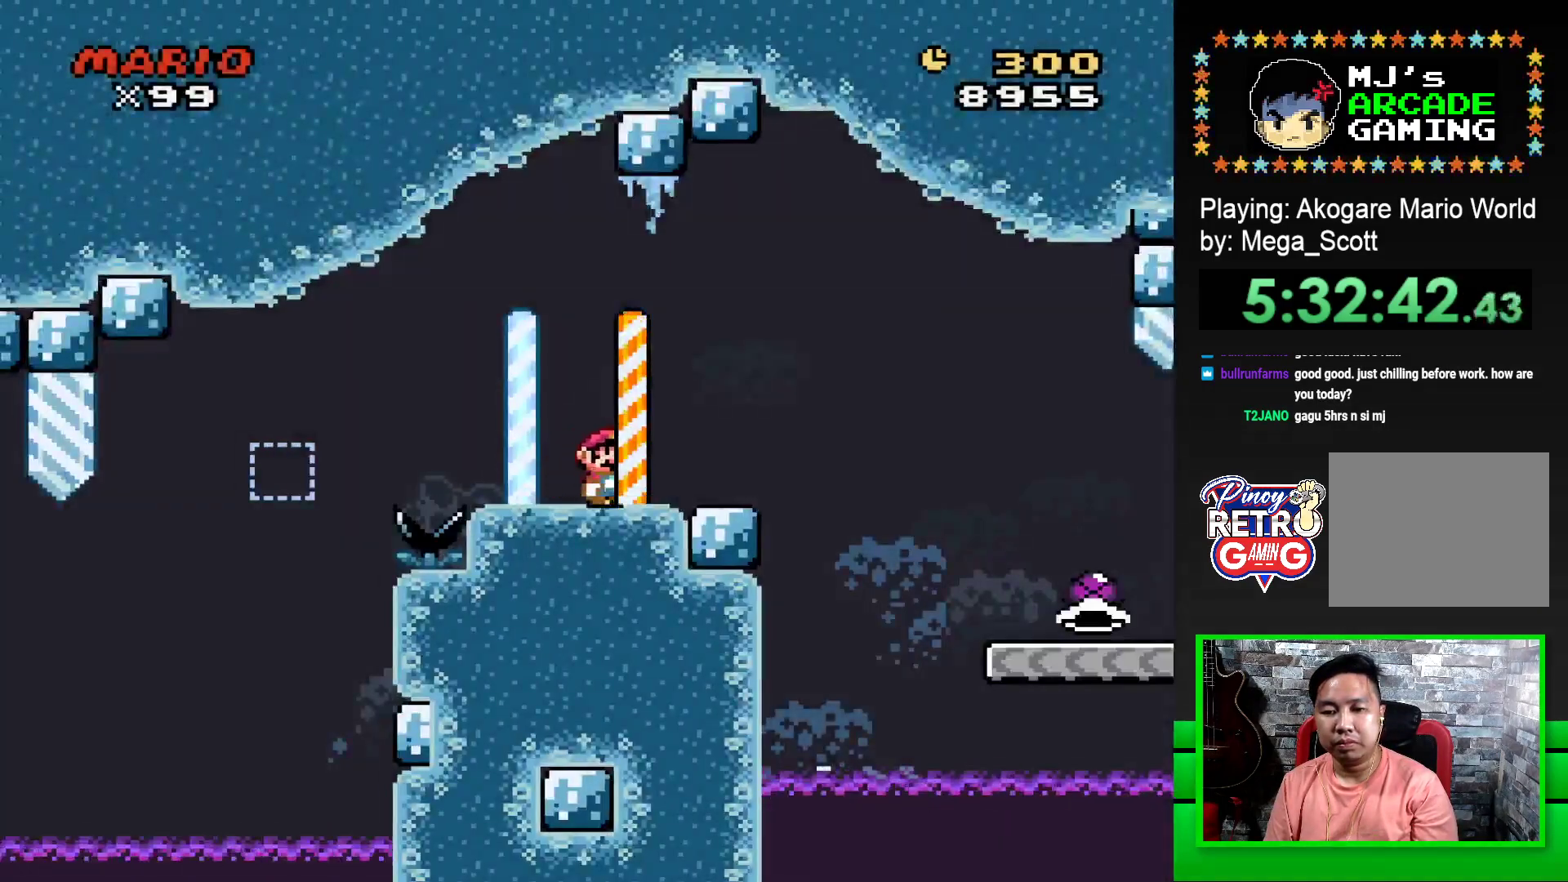
{"buttons": ["SQUARE", "DPAD_RIGHT"], "events": [[83, "CROSS", "down"], [200, "CROSS", "up"]]}
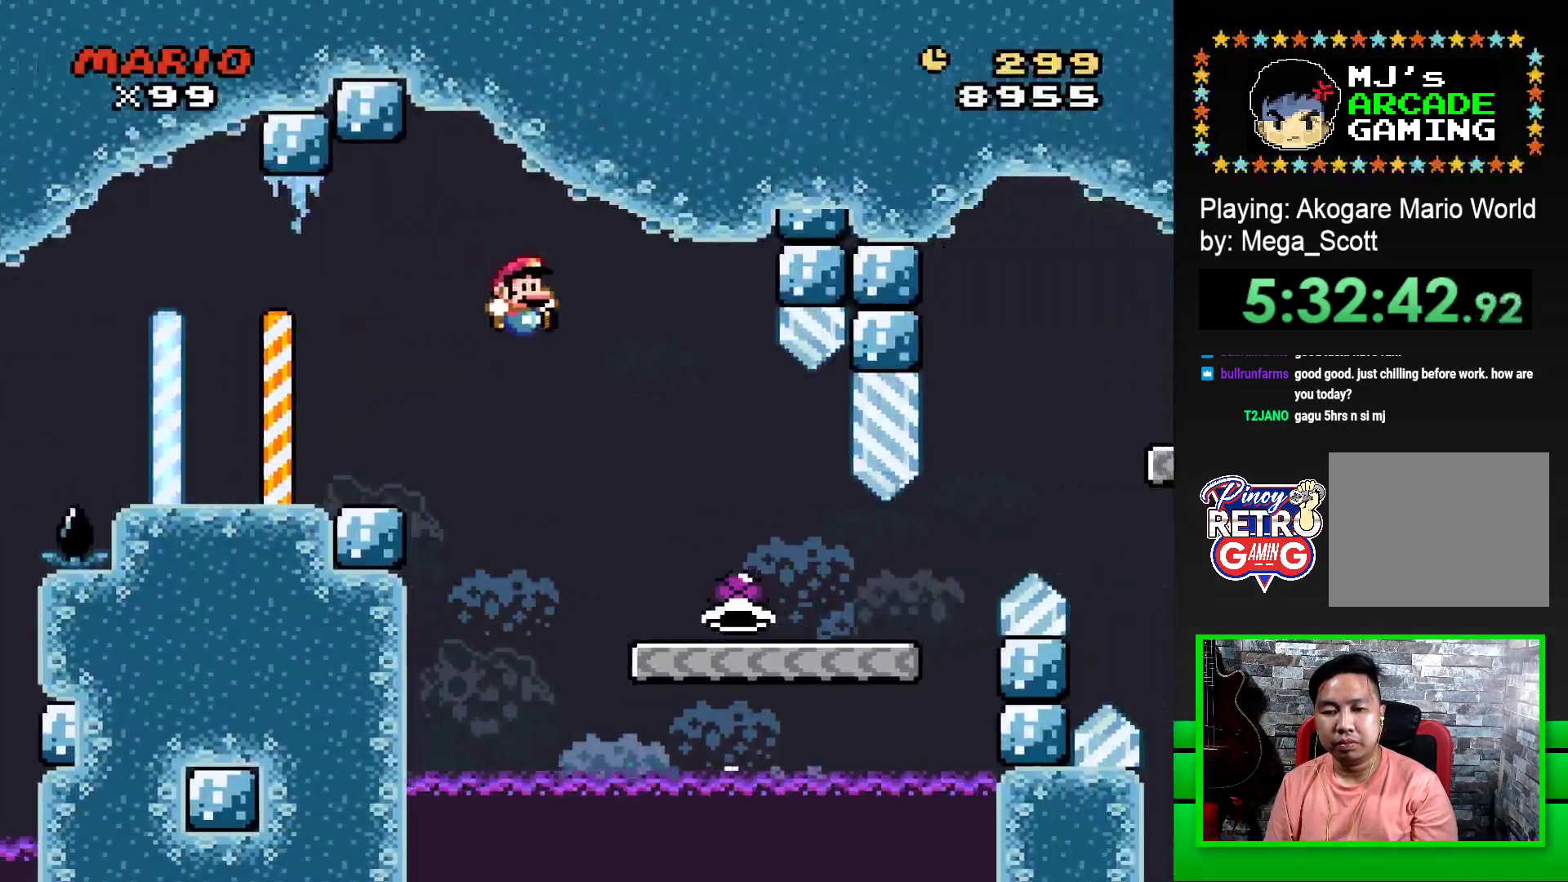
{"buttons": ["SQUARE", "DPAD_RIGHT"], "events": []}
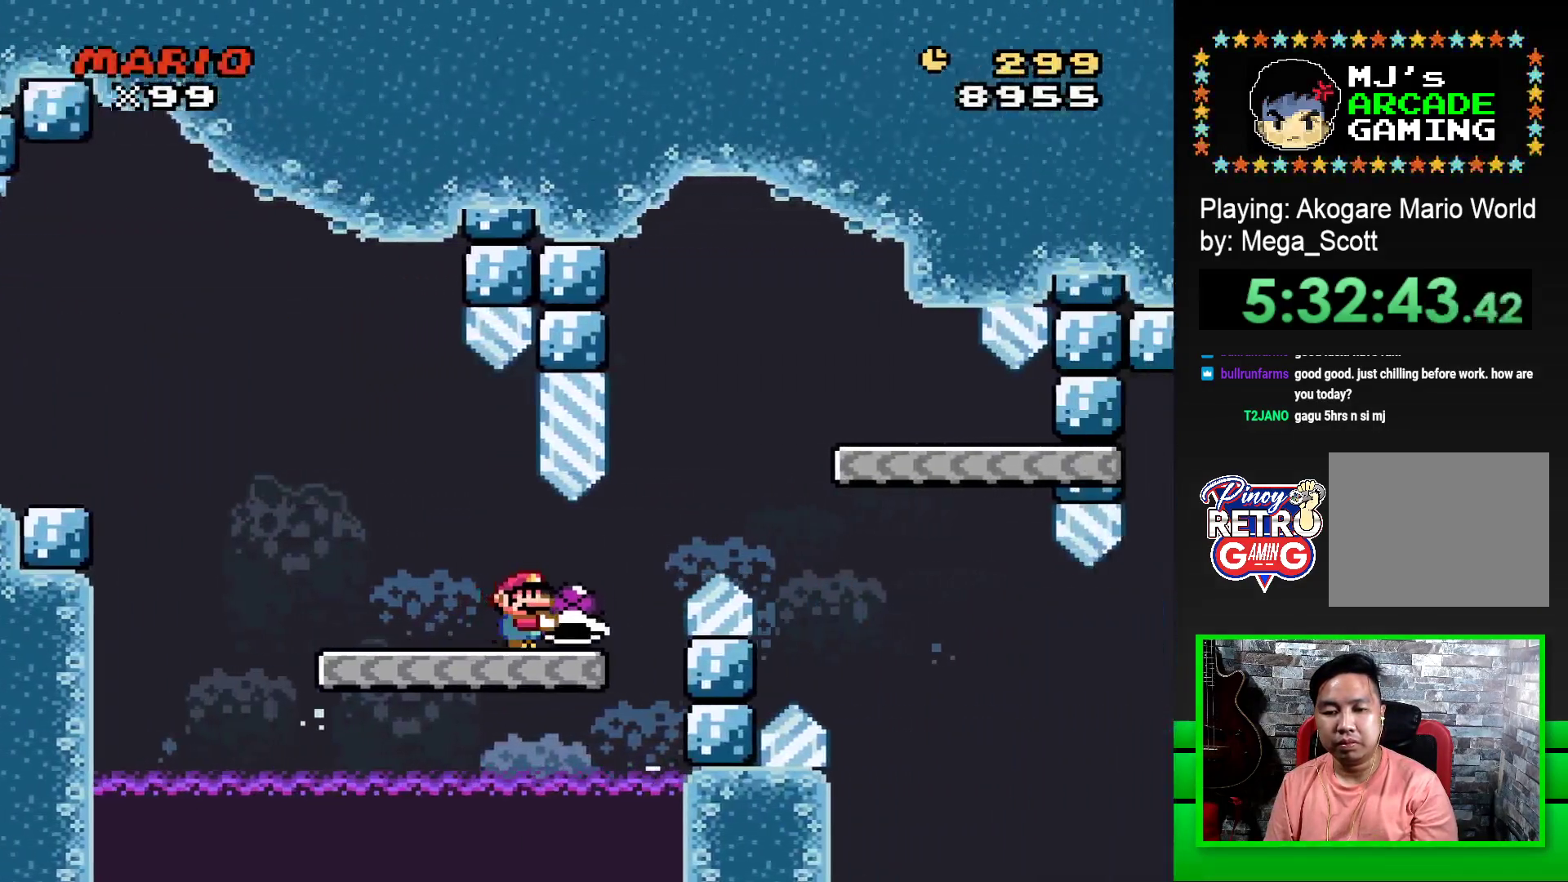
{"buttons": ["SQUARE", "DPAD_LEFT"], "events": [[100, "CROSS", "down"], [317, "CROSS", "up"], [367, "DPAD_RIGHT", "up"], [483, "DPAD_LEFT", "down"]]}
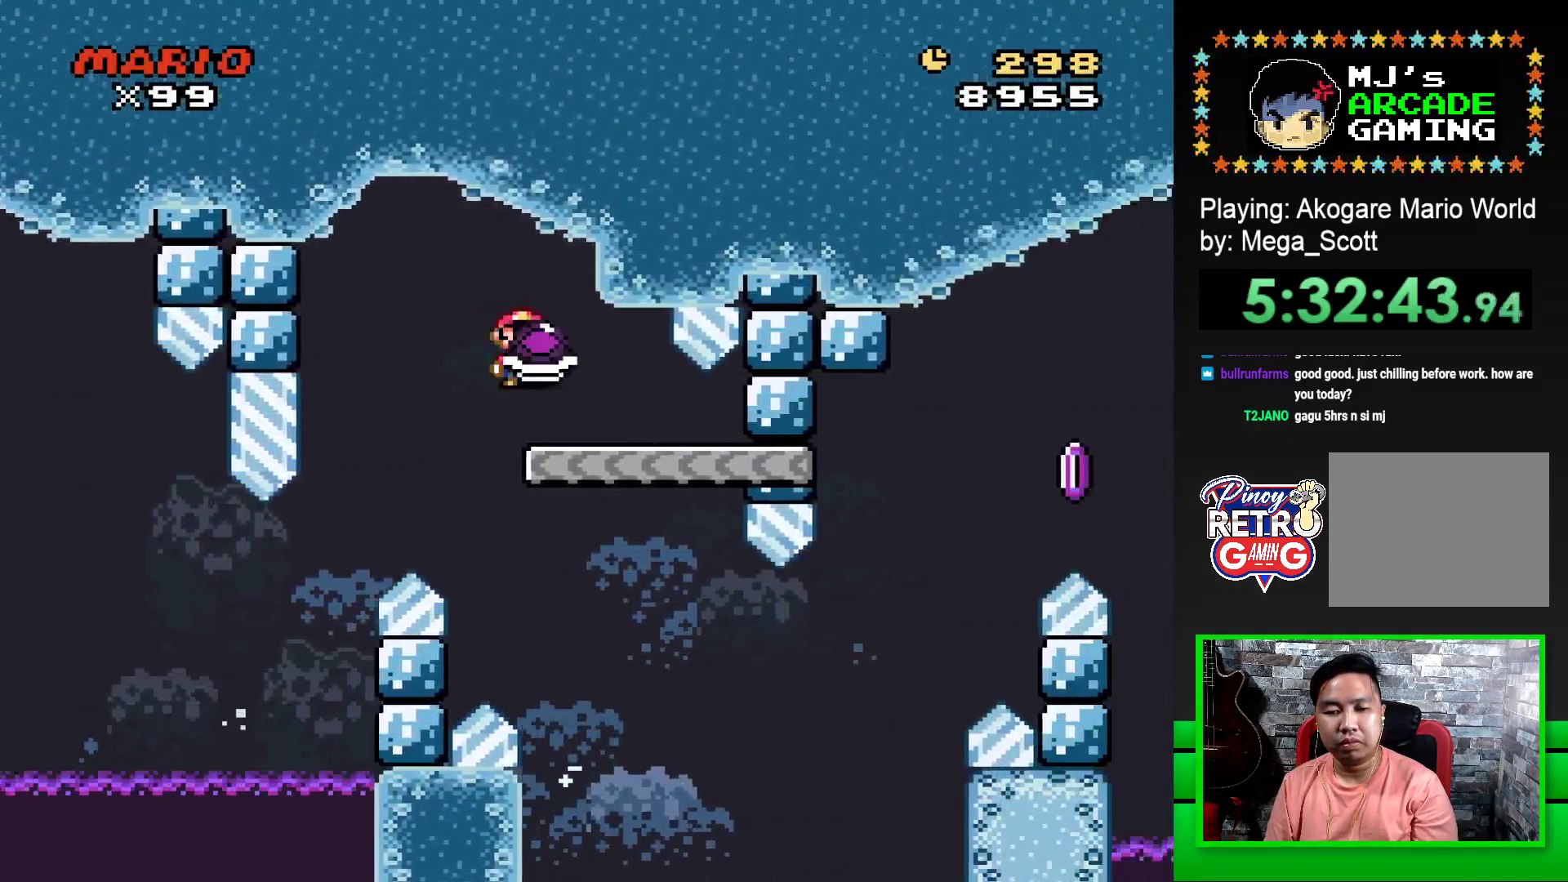
{"buttons": ["SQUARE", "DPAD_RIGHT"], "events": [[167, "DPAD_LEFT", "up"], [450, "DPAD_RIGHT", "down"]]}
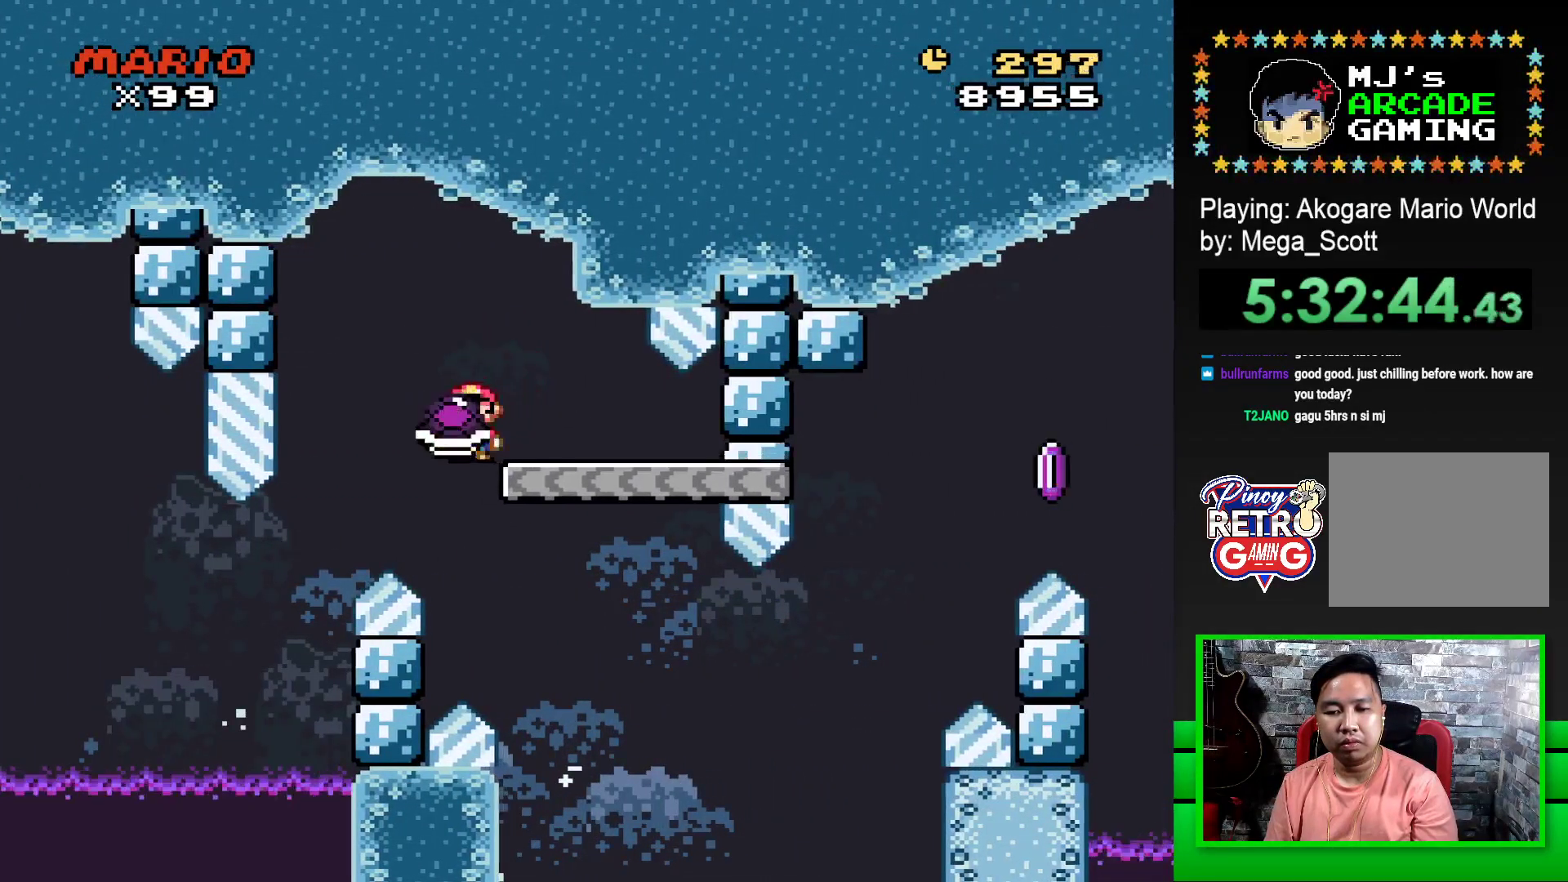
{"buttons": ["SQUARE", "DPAD_RIGHT"], "events": []}
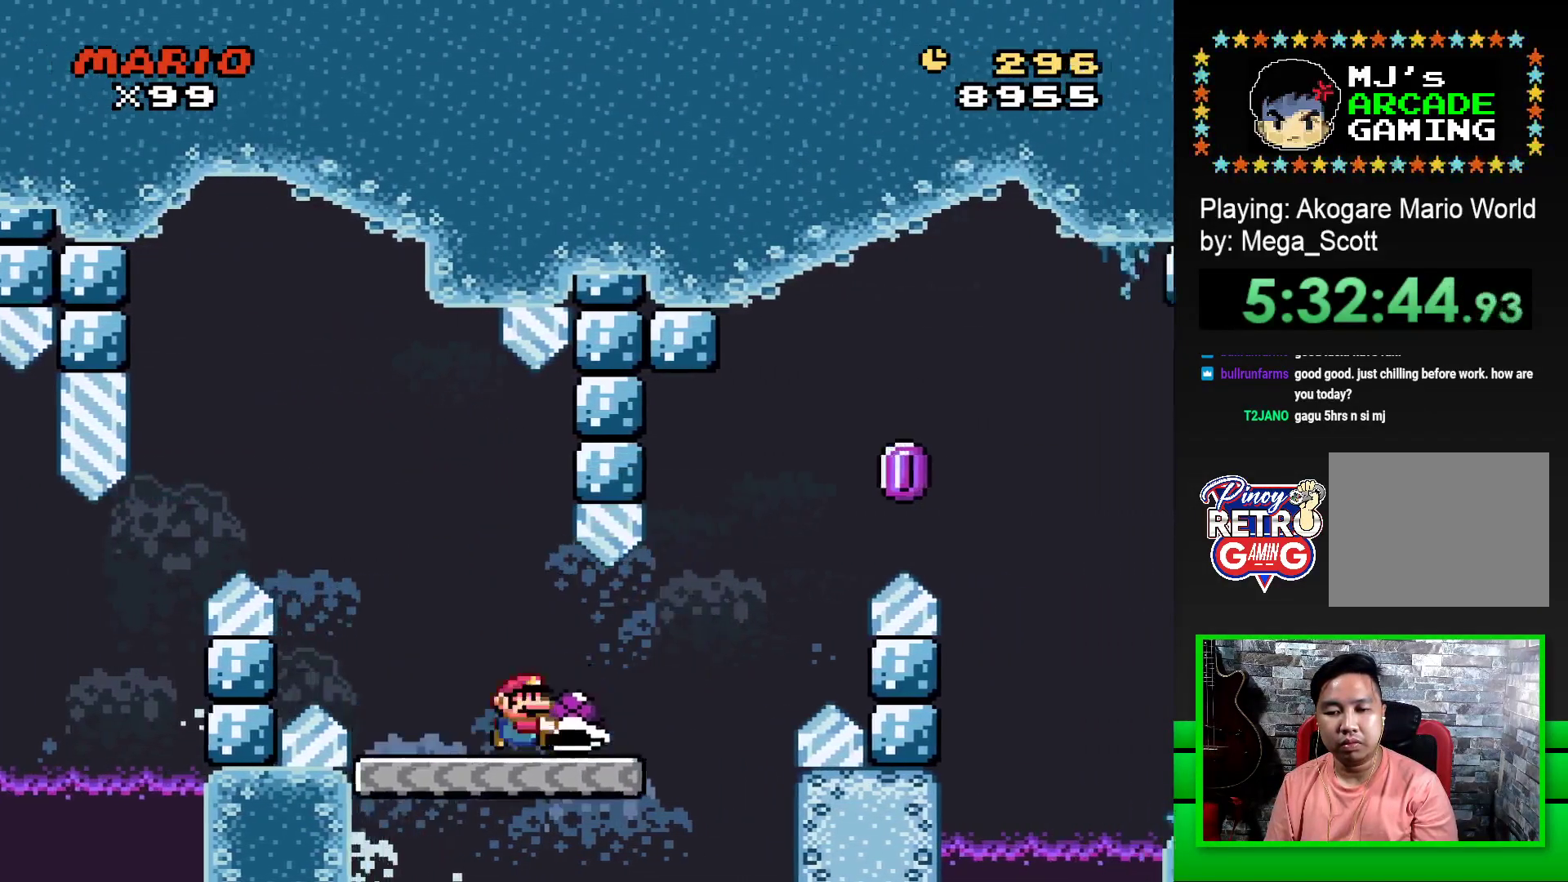
{"buttons": ["CROSS", "DPAD_RIGHT"], "events": [[117, "CROSS", "down"], [433, "CROSS", "up"], [433, "SQUARE", "up"], [500, "CROSS", "down"]]}
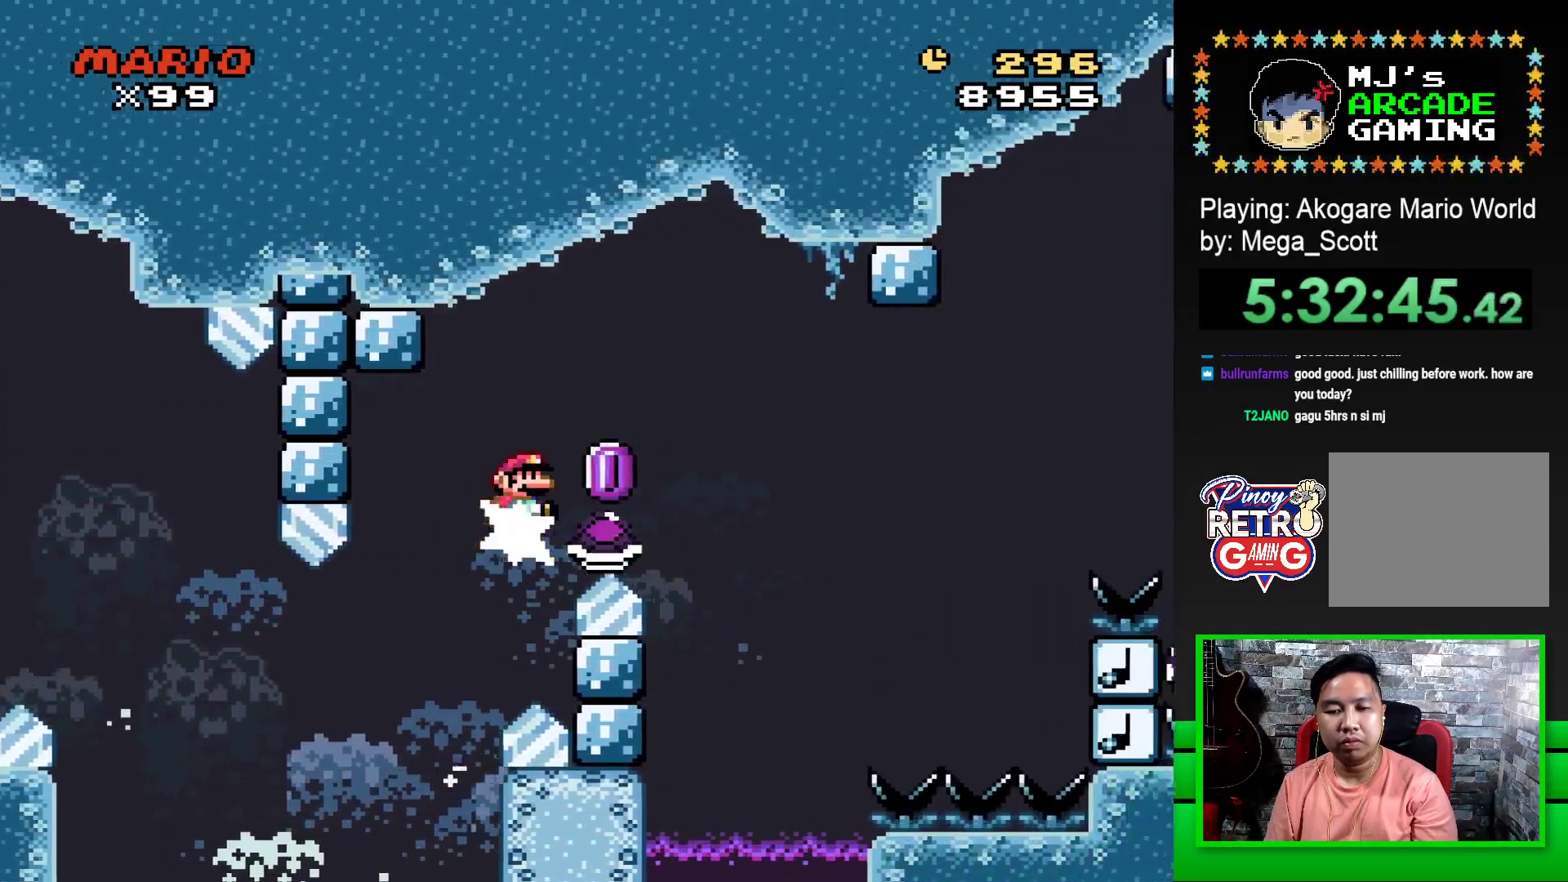
{"buttons": ["CROSS", "SQUARE", "DPAD_RIGHT"], "events": [[17, "SQUARE", "down"]]}
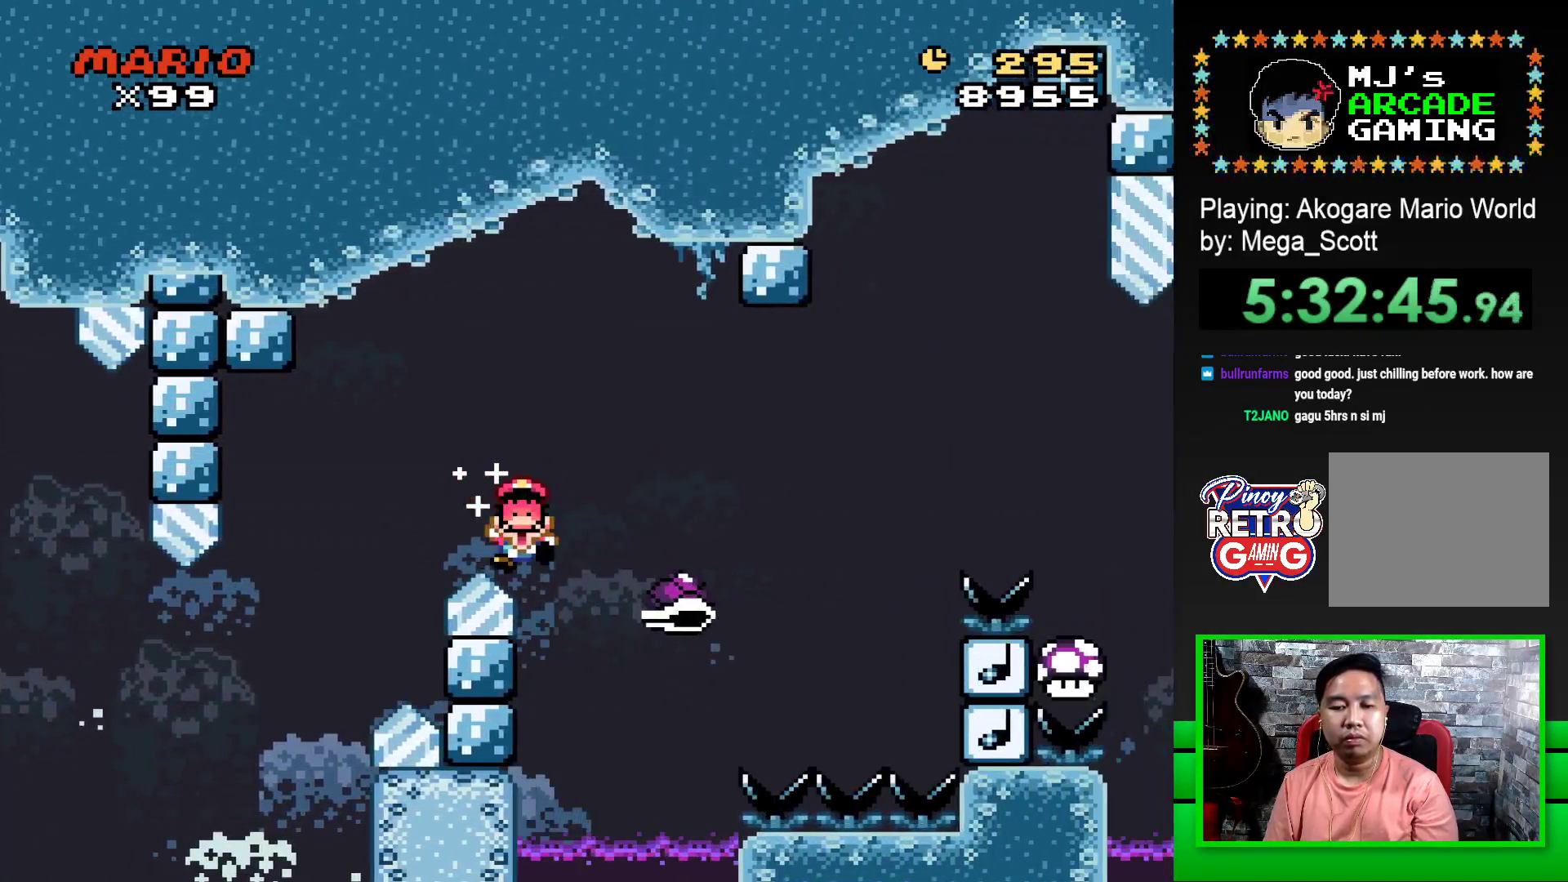
{"buttons": ["CROSS"], "events": [[167, "CROSS", "up"], [167, "SQUARE", "up"], [200, "DPAD_RIGHT", "up"], [300, "CROSS", "down"], [367, "CROSS", "up"], [467, "CROSS", "down"]]}
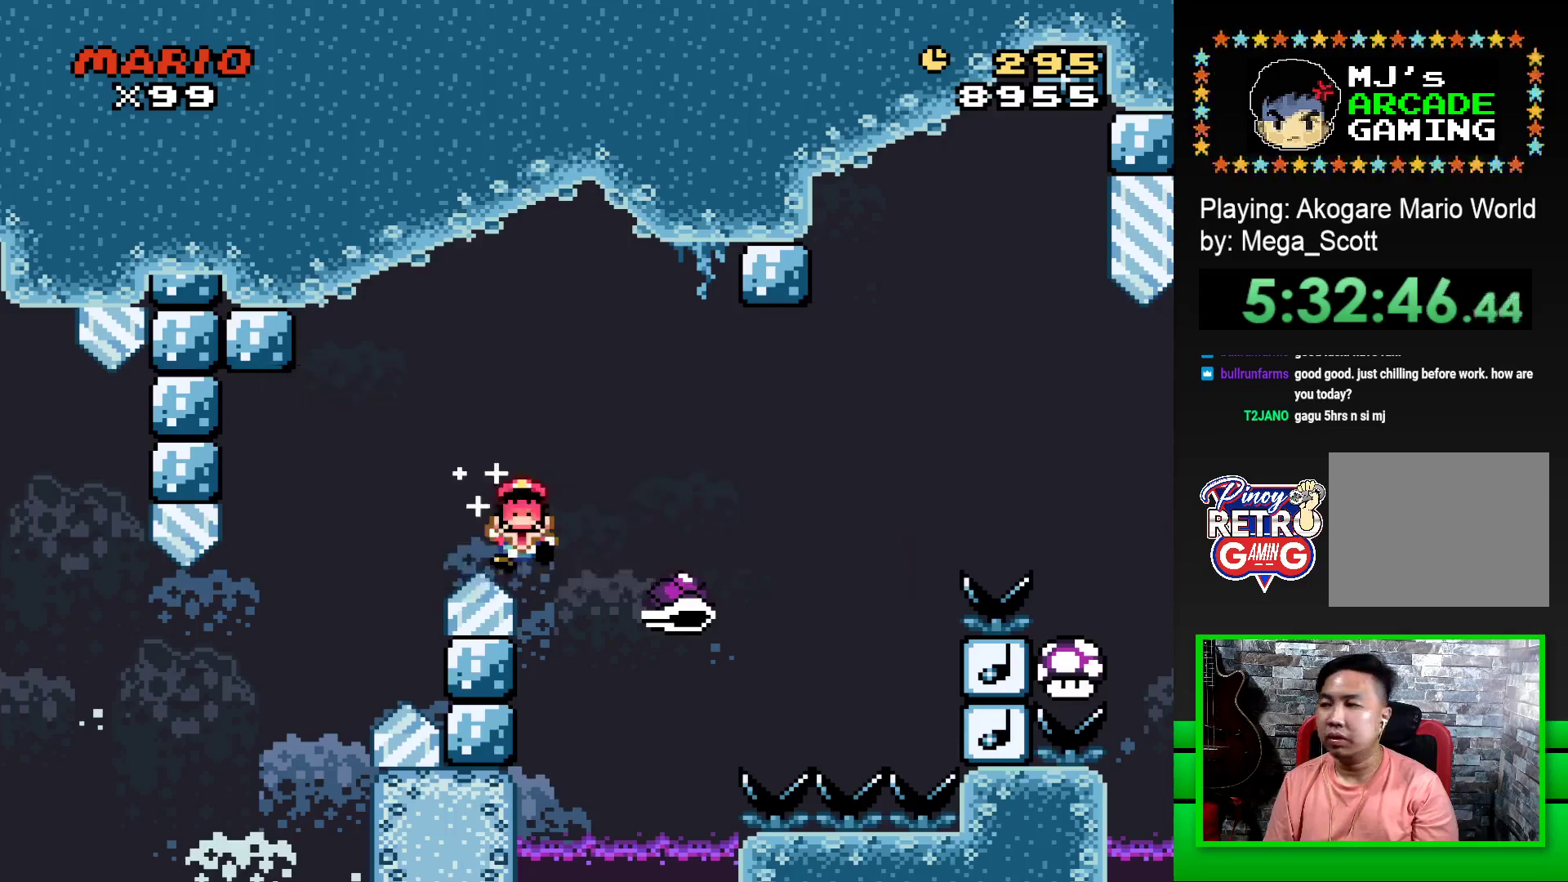
{"buttons": [], "events": [[17, "CROSS", "up"], [100, "CROSS", "down"], [167, "CROSS", "up"], [267, "CROSS", "down"], [333, "CROSS", "up"], [417, "CROSS", "down"], [500, "CROSS", "up"]]}
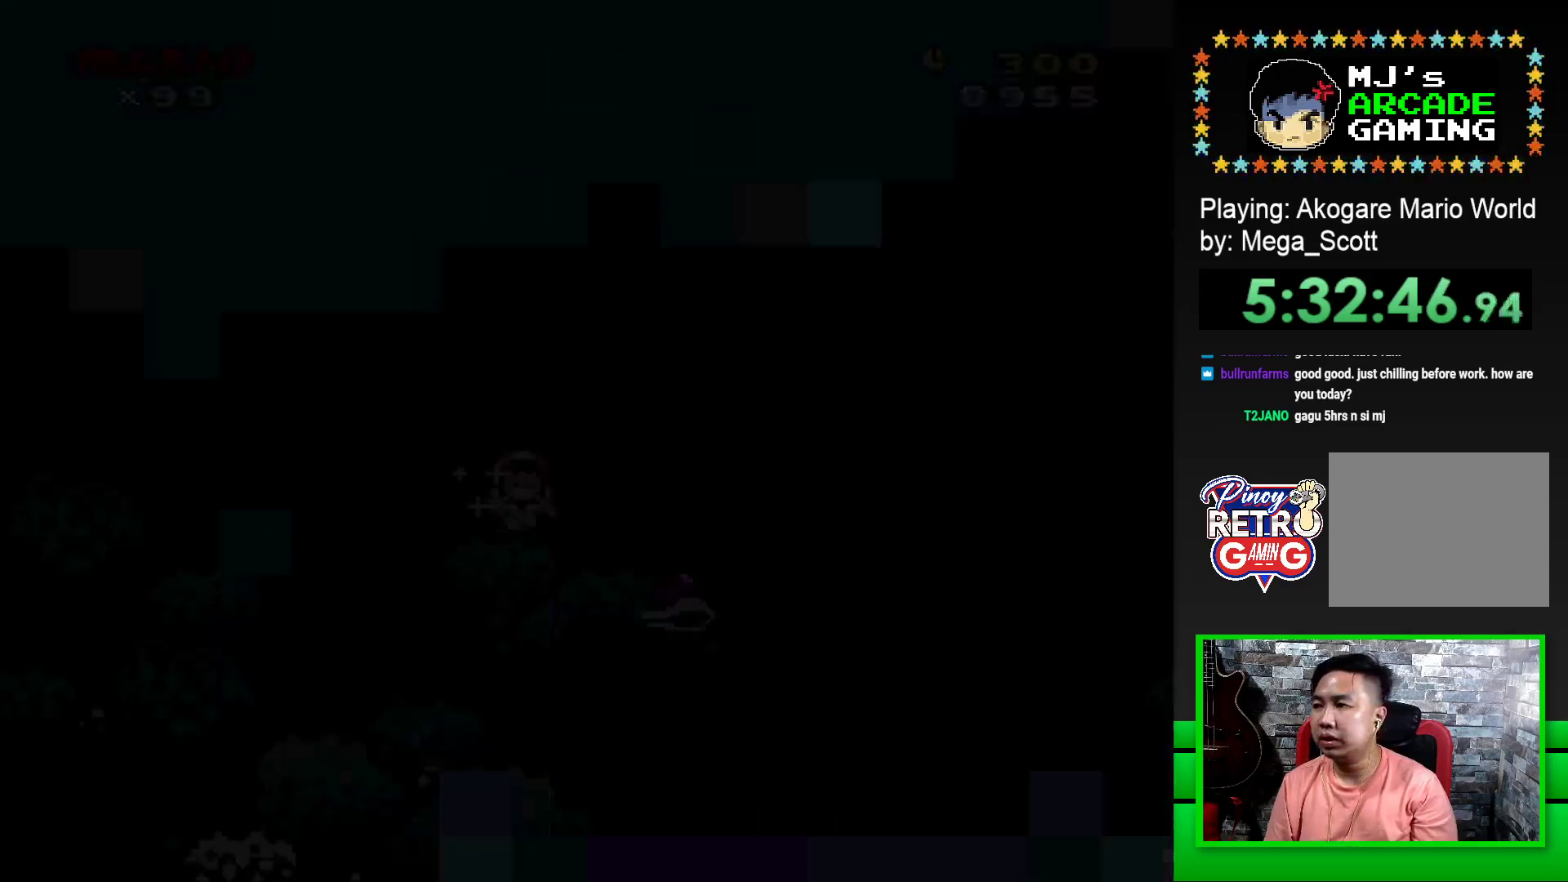
{"buttons": [], "events": [[50, "CROSS", "down"], [150, "CROSS", "up"], [233, "CROSS", "down"], [283, "CROSS", "up"], [383, "CROSS", "down"], [433, "CROSS", "up"]]}
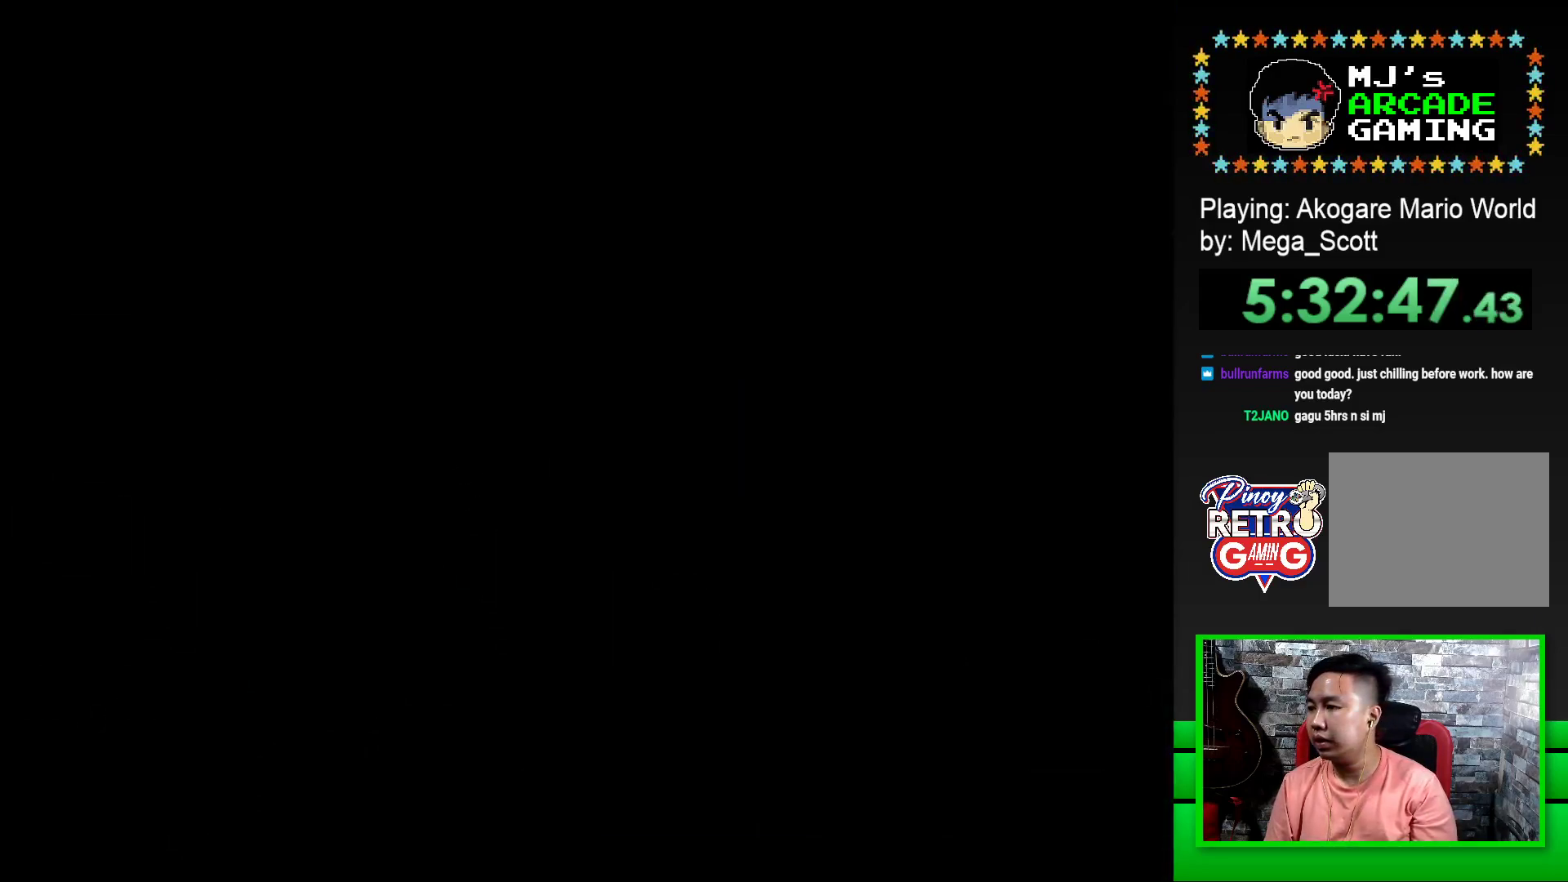
{"buttons": ["CROSS"], "events": [[33, "CROSS", "down"], [100, "CROSS", "up"], [200, "CROSS", "down"], [250, "CROSS", "up"], [483, "CROSS", "down"]]}
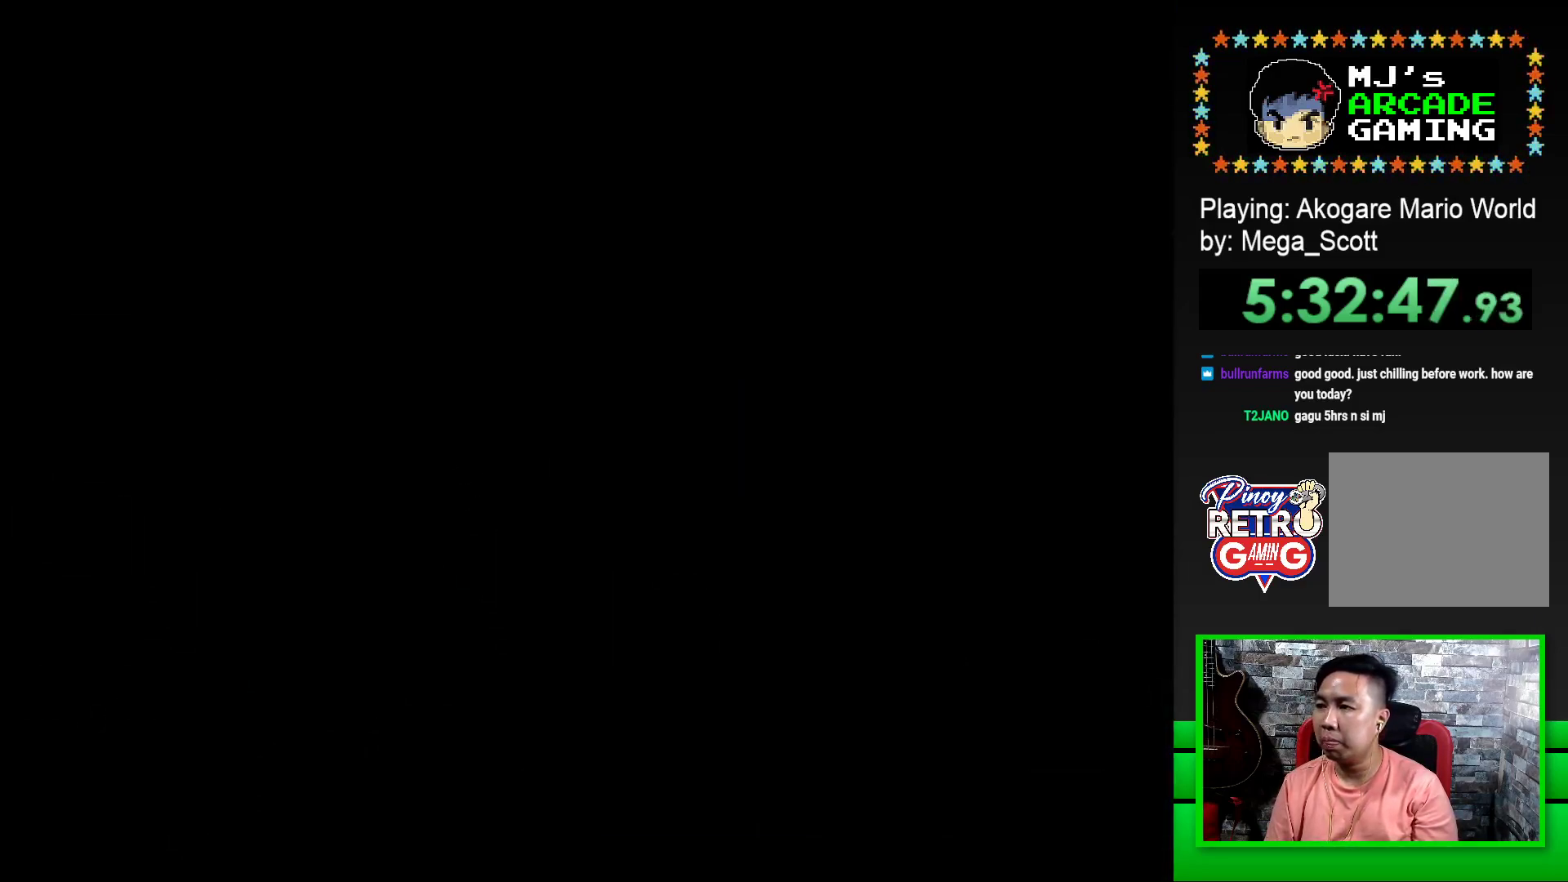
{"buttons": ["SQUARE"], "events": [[33, "CROSS", "up"], [150, "CROSS", "down"], [183, "CROSS", "up"], [250, "CROSS", "down"], [333, "CROSS", "up"], [467, "SQUARE", "down"]]}
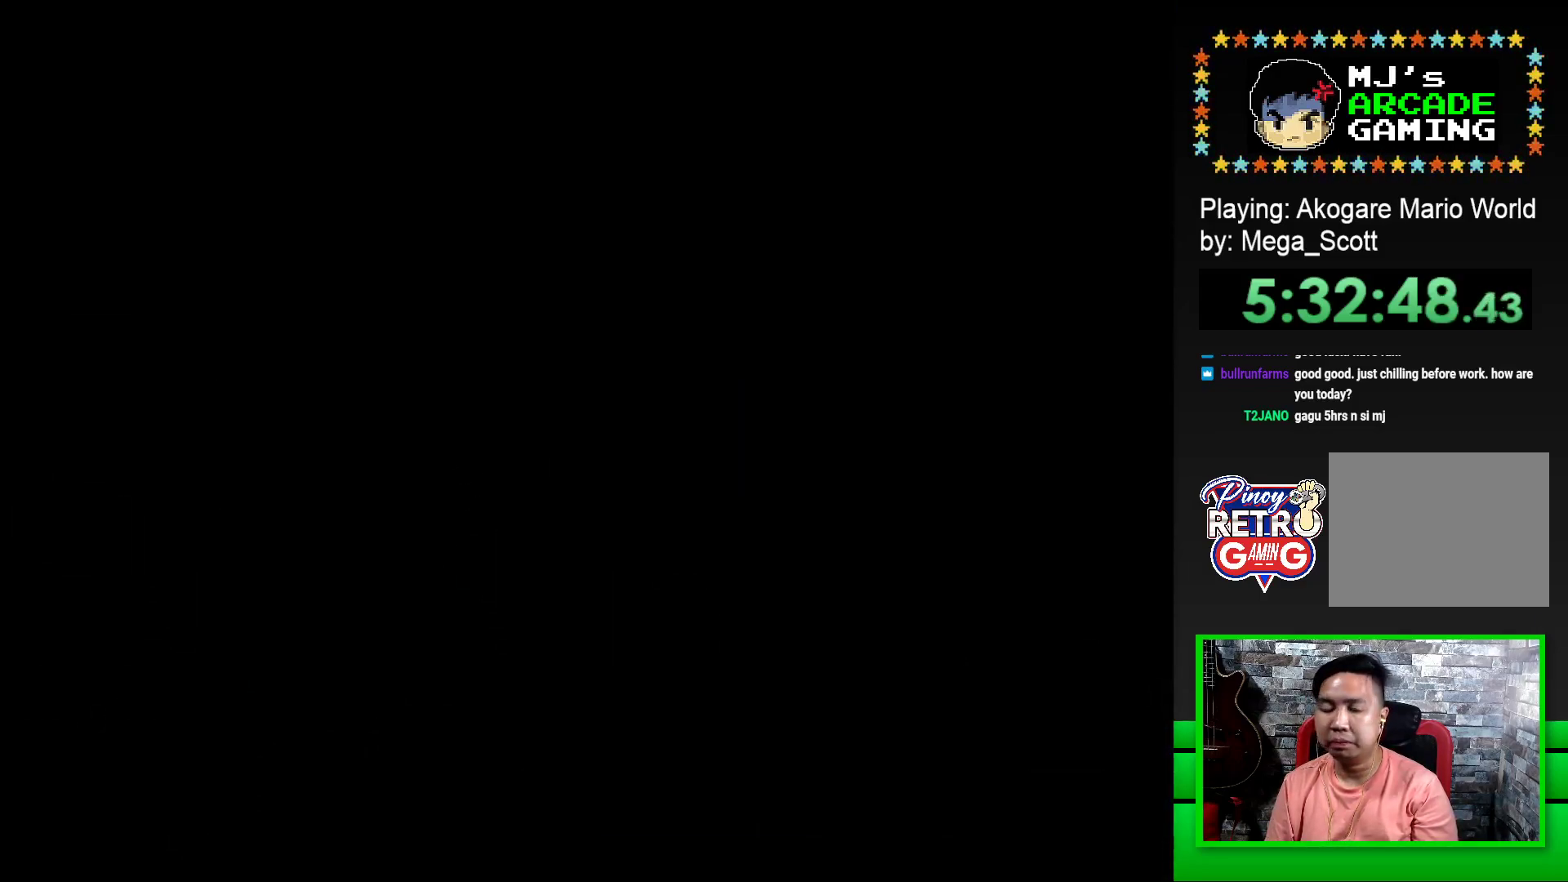
{"buttons": ["SQUARE", "DPAD_RIGHT"], "events": [[133, "DPAD_RIGHT", "down"]]}
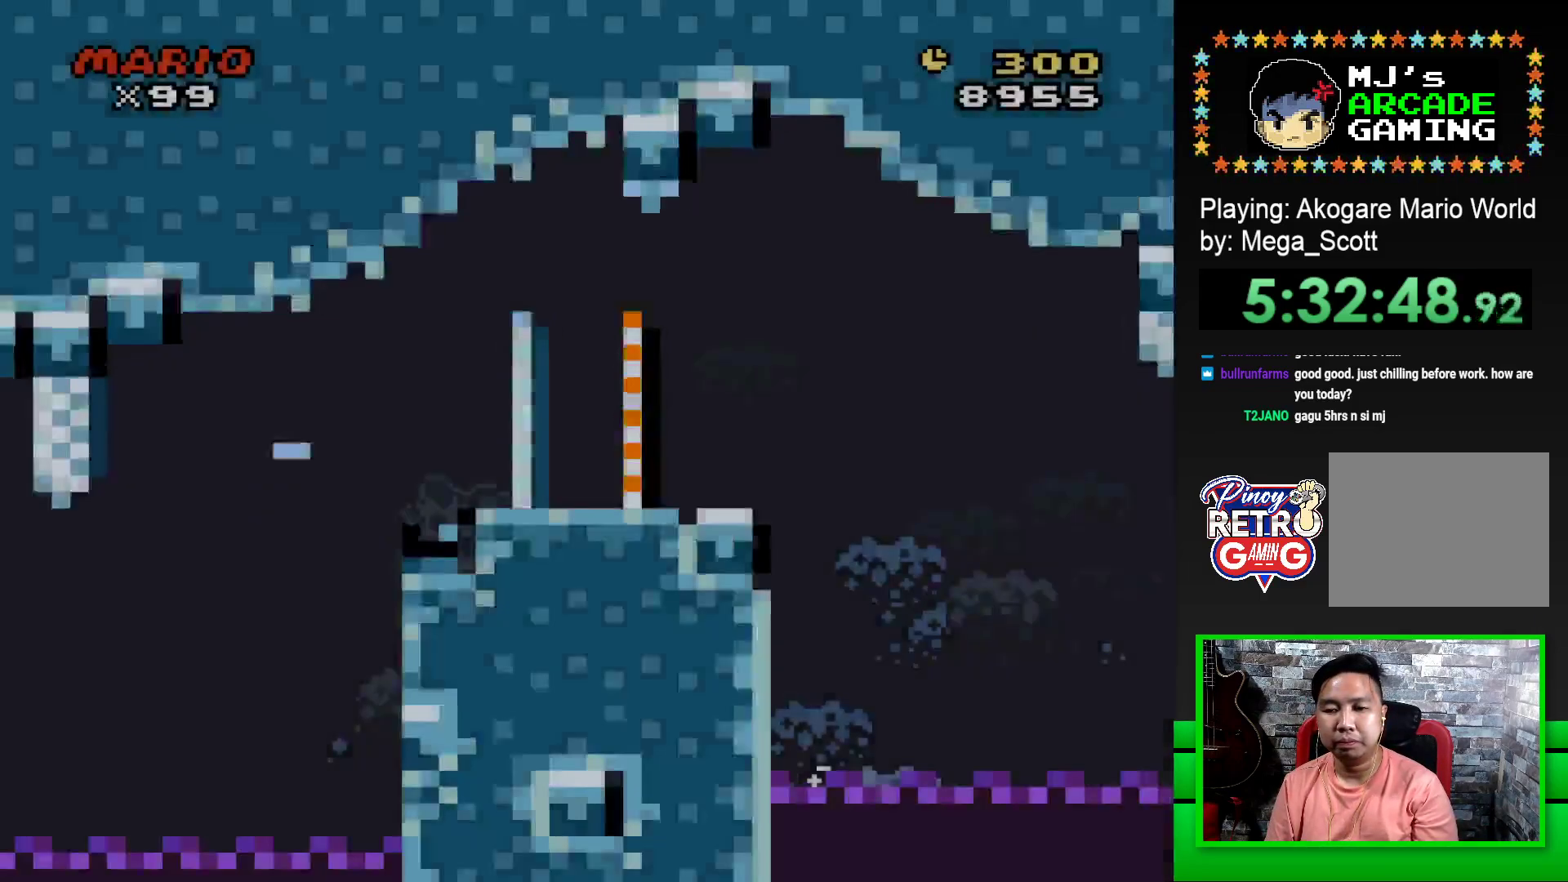
{"buttons": ["SQUARE", "DPAD_RIGHT"], "events": [[383, "CROSS", "down"], [483, "CROSS", "up"]]}
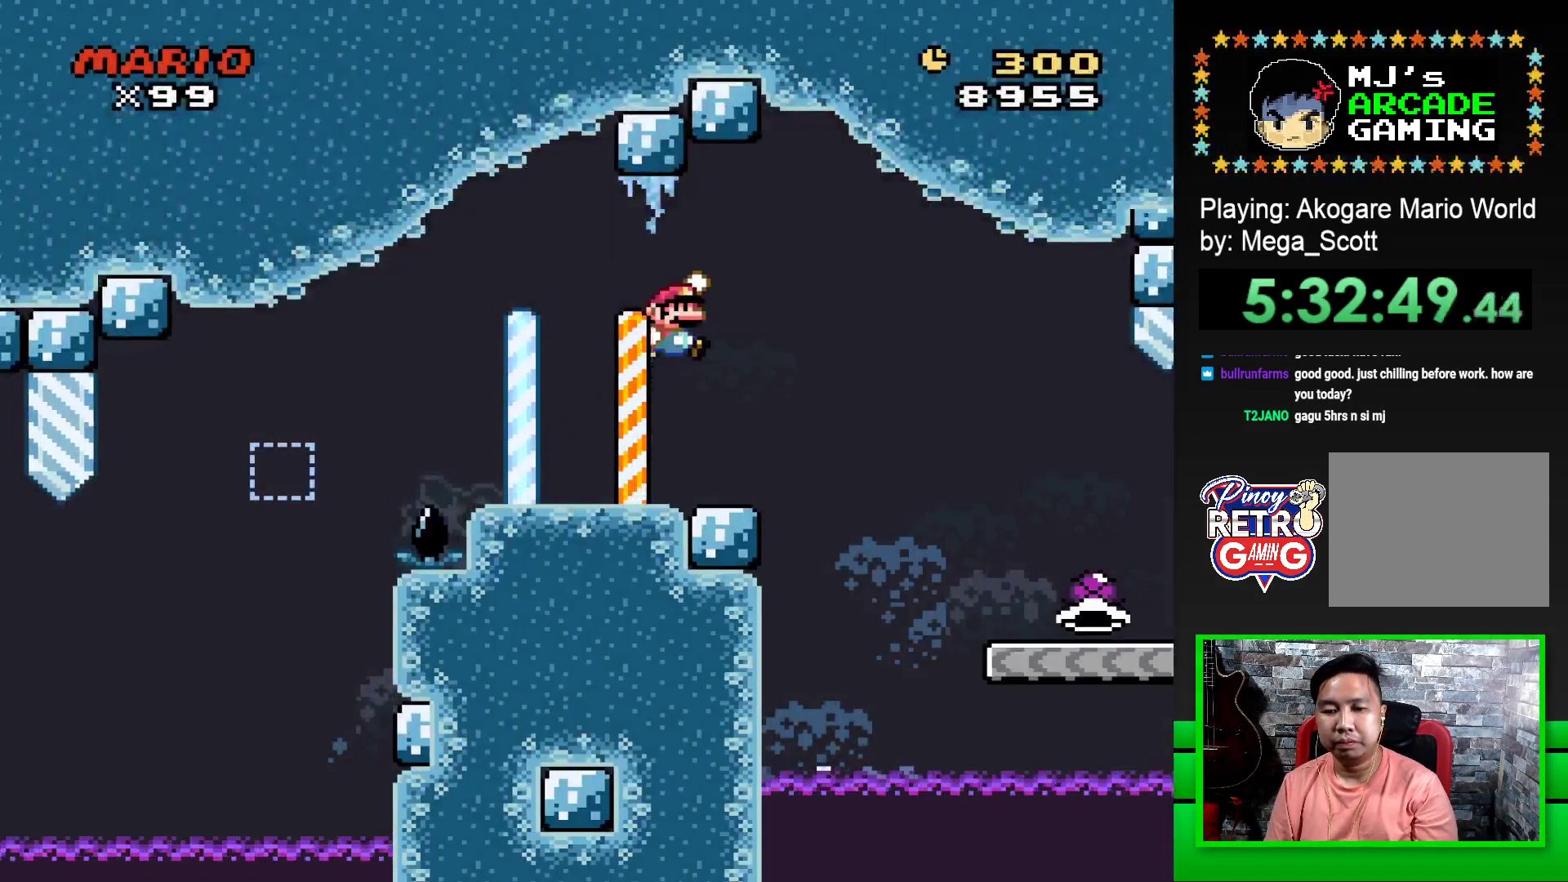
{"buttons": ["SQUARE", "DPAD_RIGHT"], "events": []}
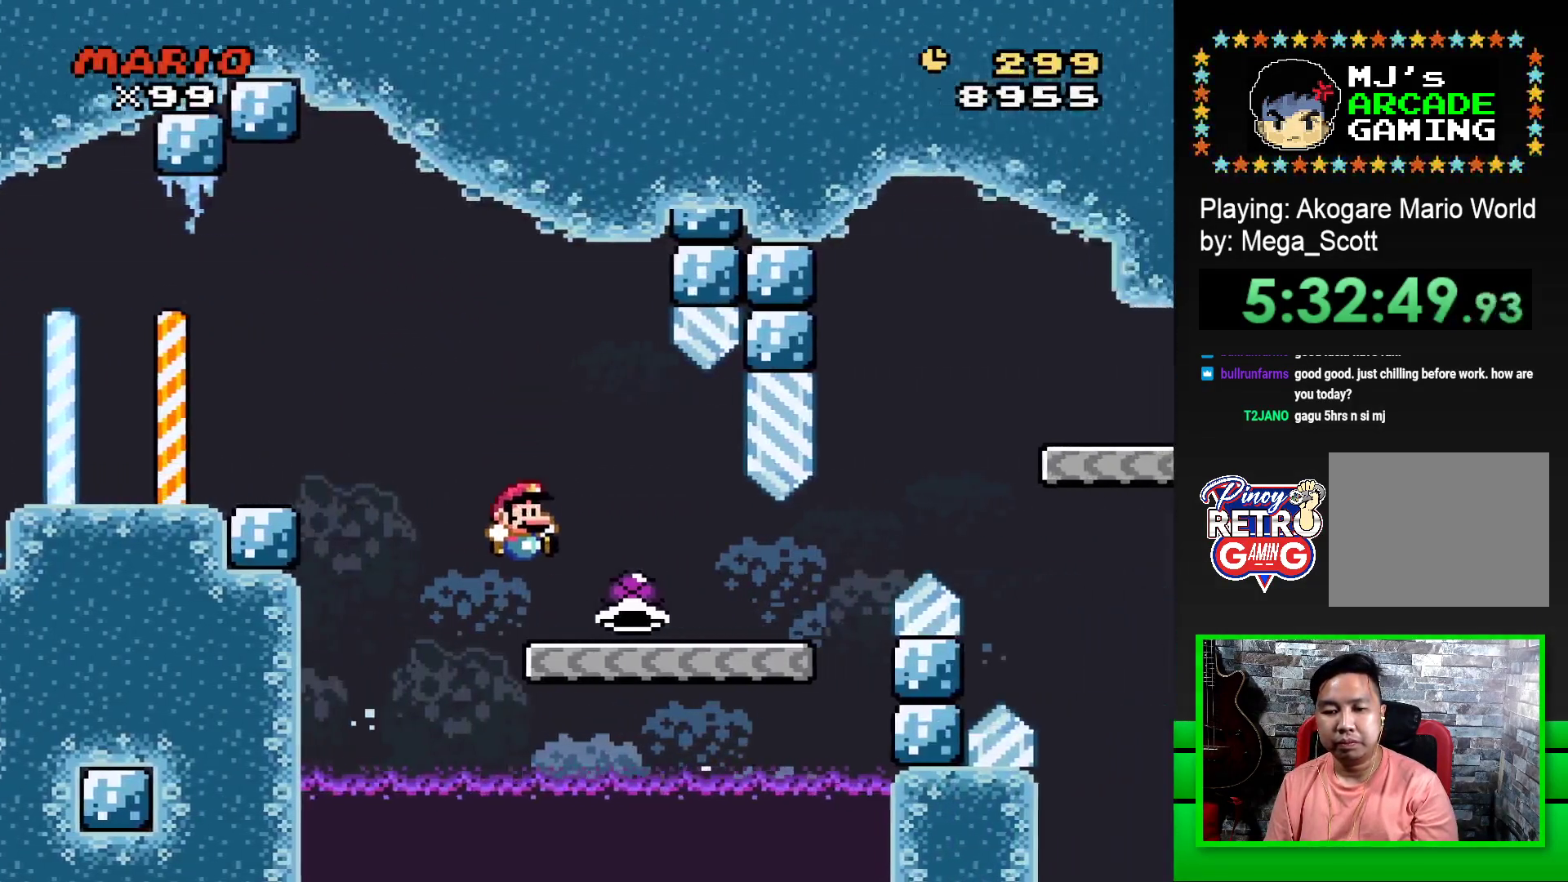
{"buttons": ["CROSS", "SQUARE", "DPAD_RIGHT"], "events": [[433, "CROSS", "down"]]}
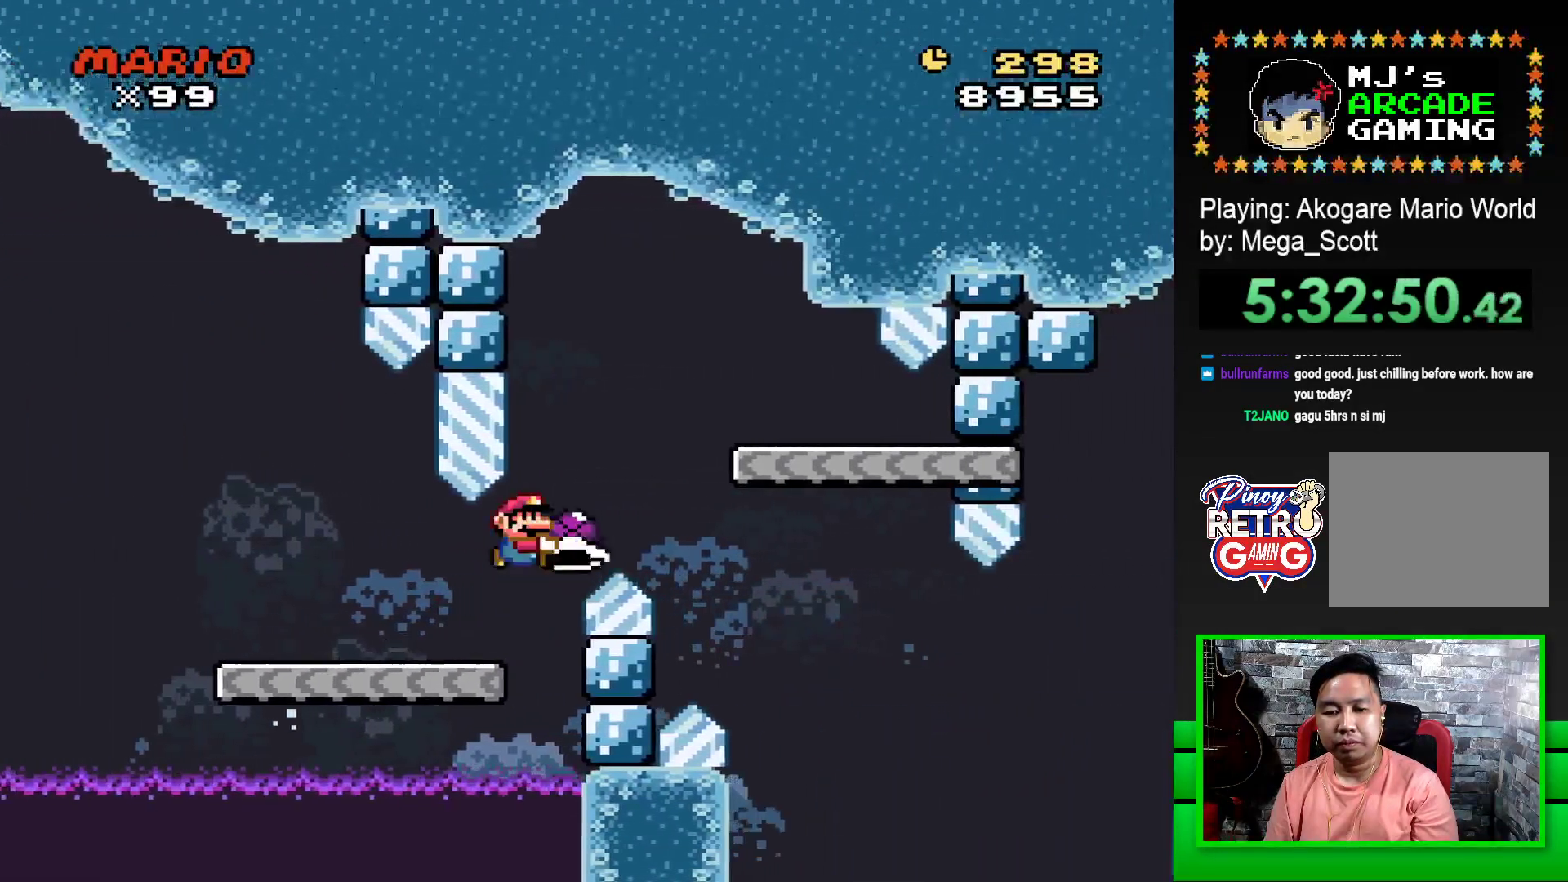
{"buttons": ["SQUARE", "DPAD_LEFT"], "events": [[233, "CROSS", "up"], [233, "DPAD_RIGHT", "up"], [333, "DPAD_LEFT", "down"]]}
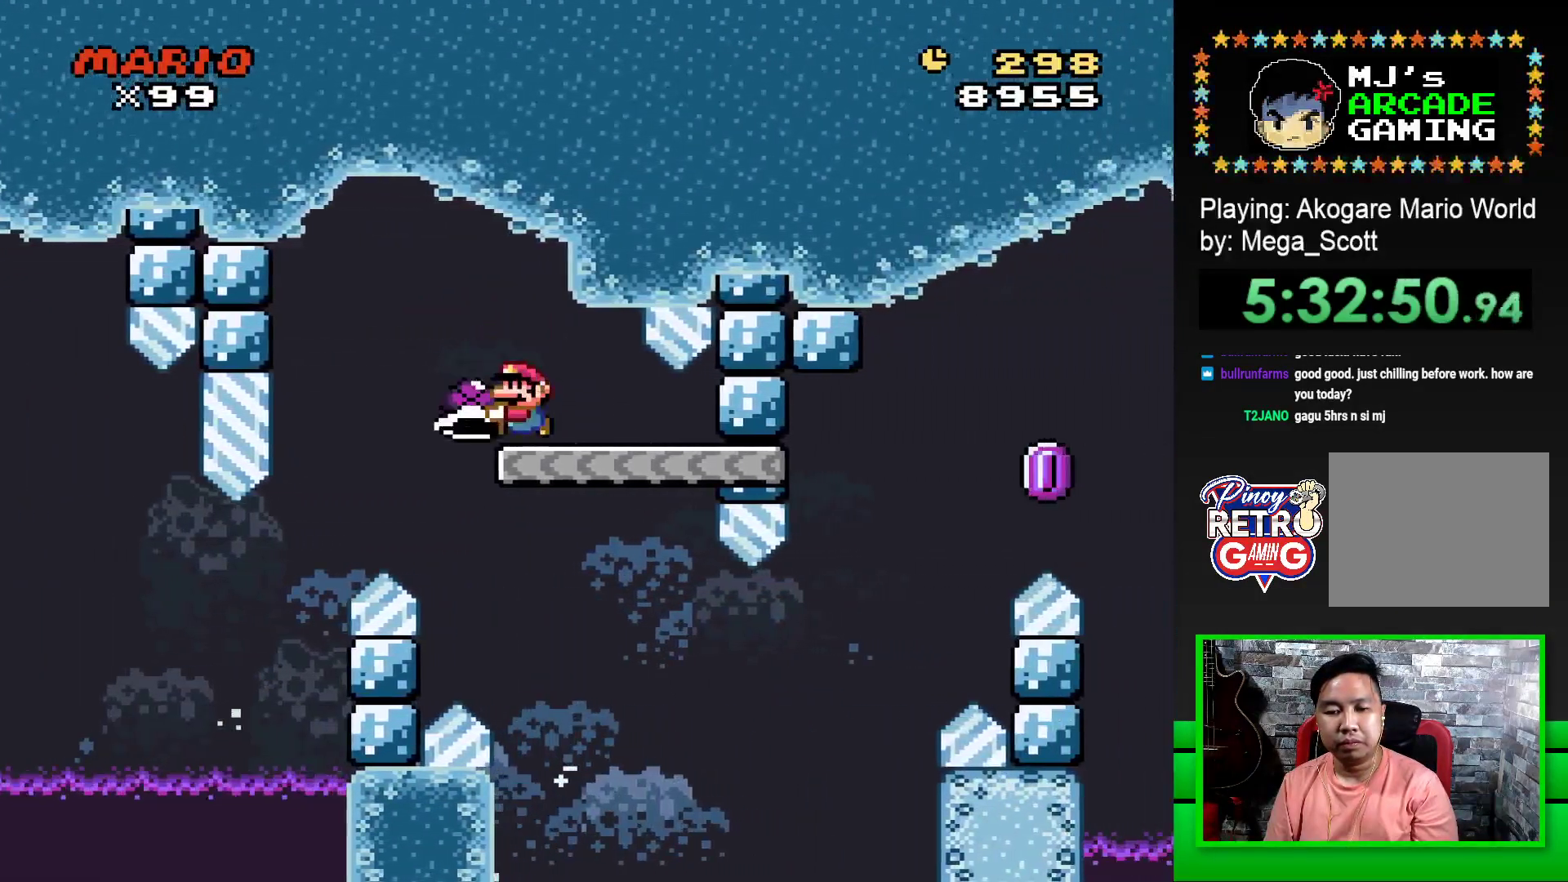
{"buttons": ["SQUARE", "DPAD_RIGHT"], "events": [[17, "DPAD_LEFT", "up"], [217, "DPAD_RIGHT", "down"]]}
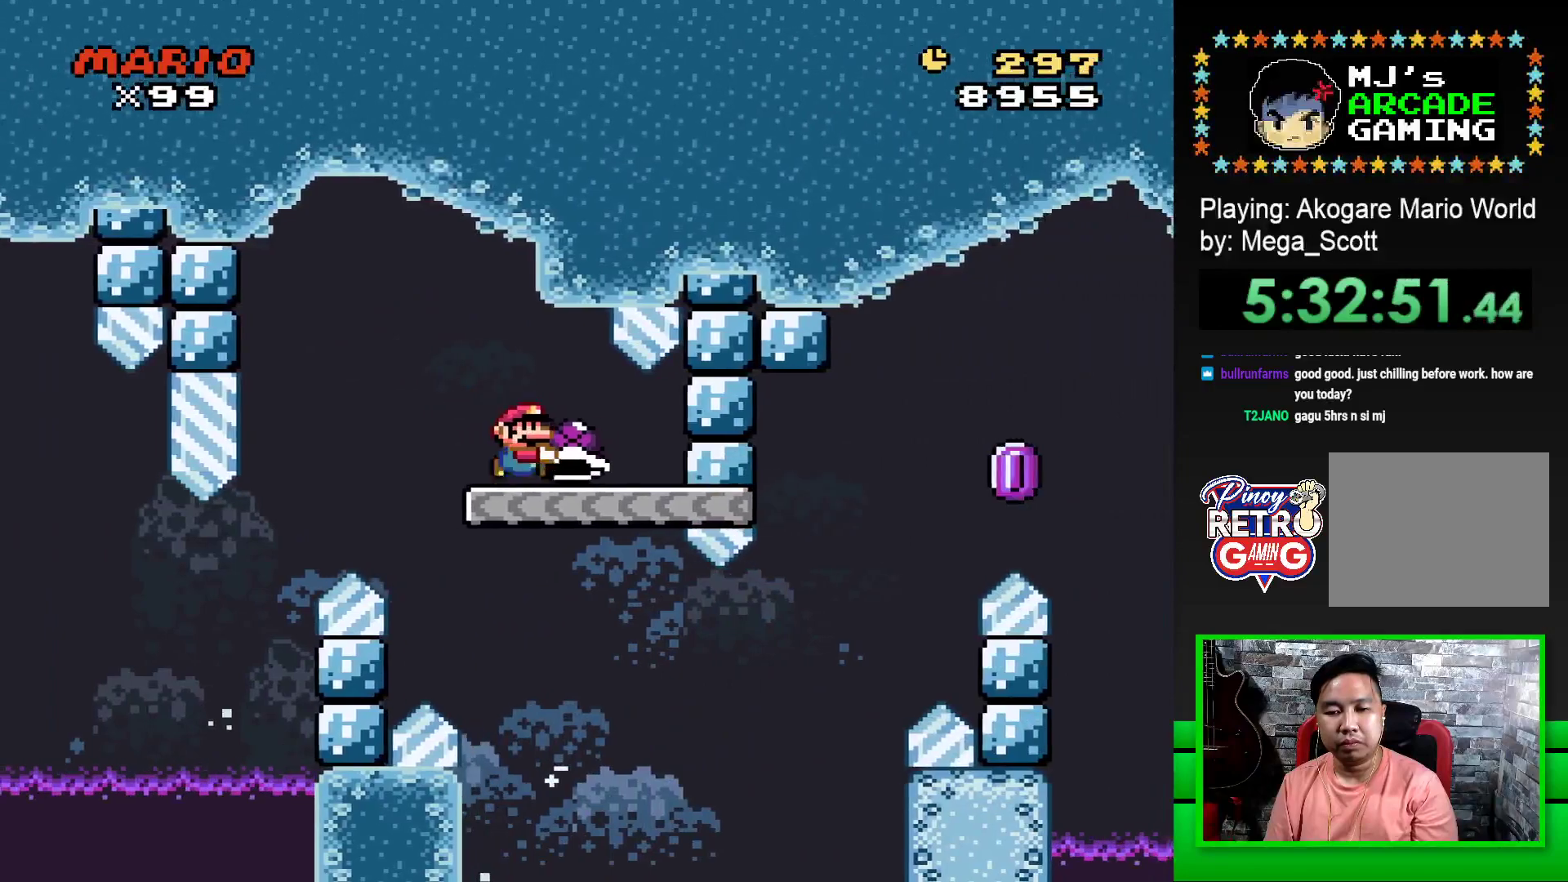
{"buttons": ["CROSS", "SQUARE", "DPAD_RIGHT"], "events": [[317, "CROSS", "down"]]}
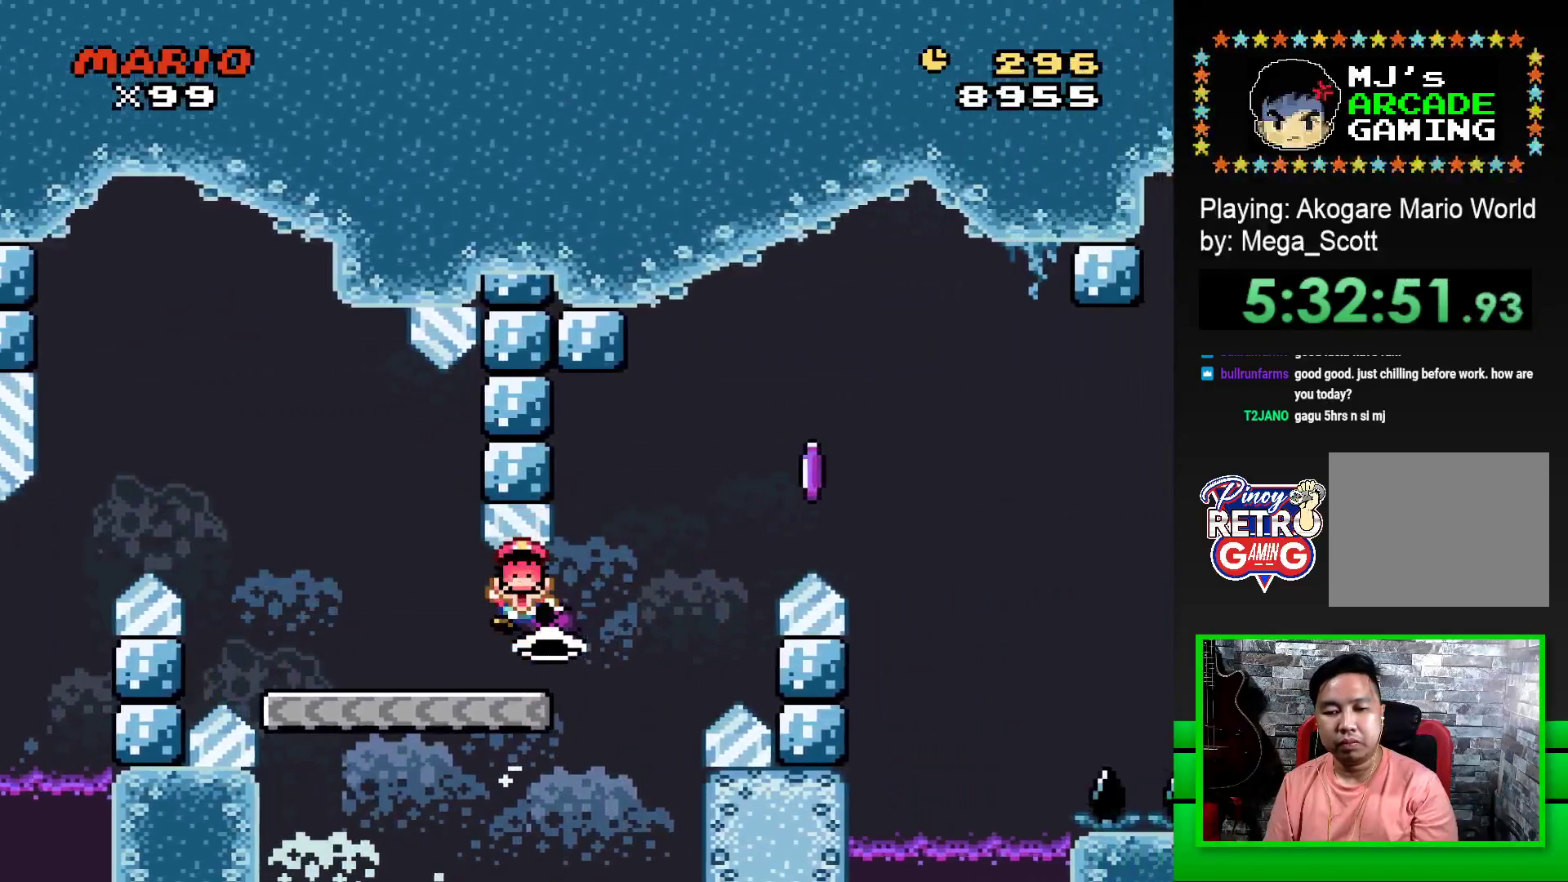
{"buttons": [], "events": [[200, "CROSS", "up"], [217, "SQUARE", "up"], [267, "DPAD_RIGHT", "up"], [383, "CROSS", "down"], [467, "CROSS", "up"]]}
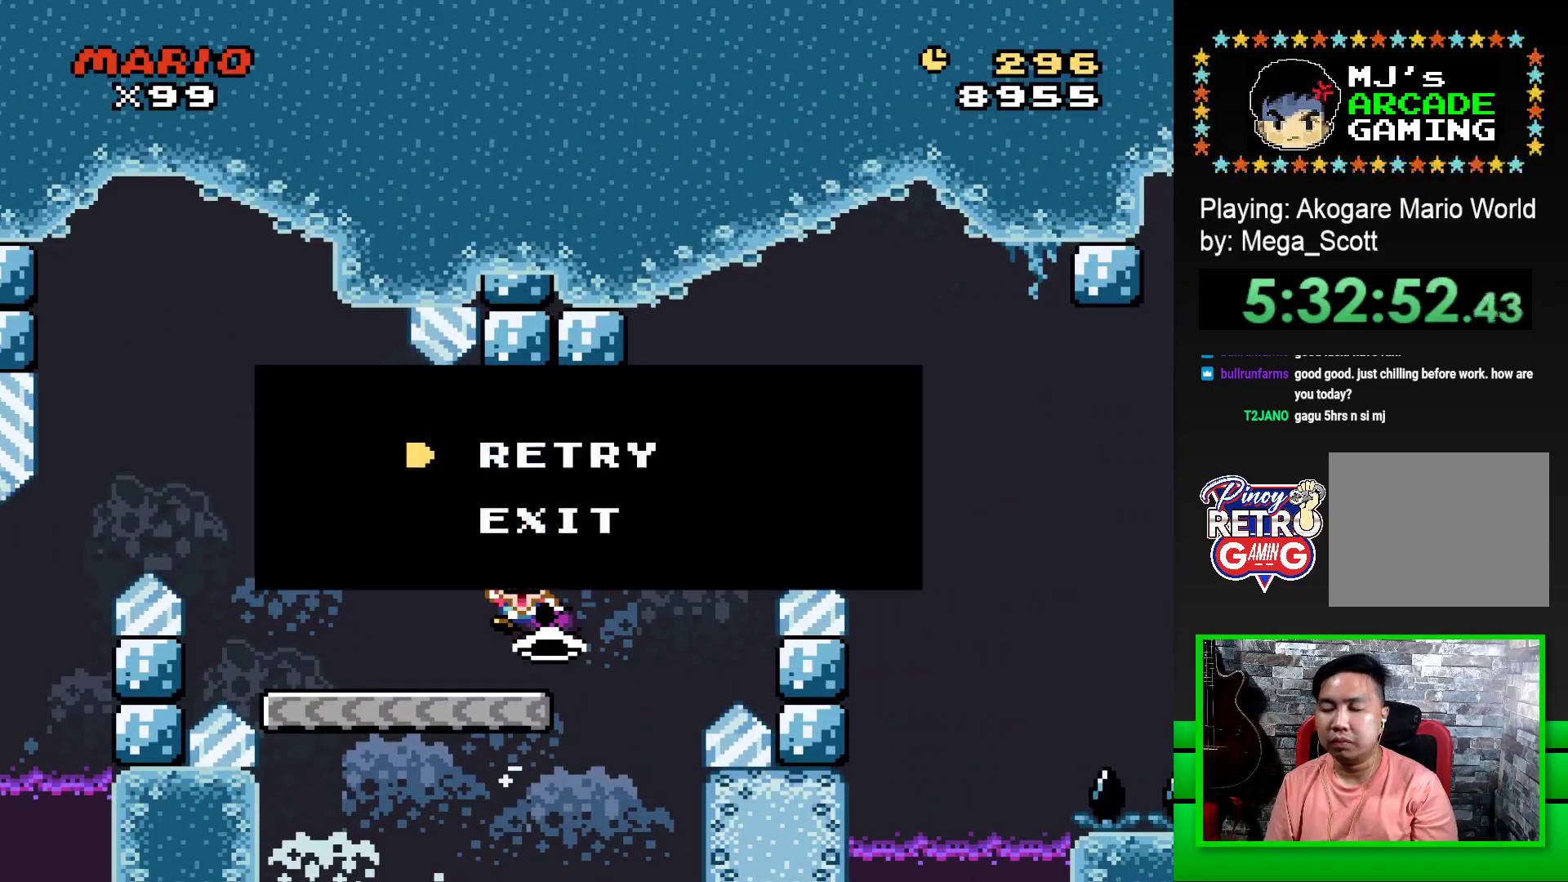
{"buttons": [], "events": [[50, "CROSS", "down"], [133, "CROSS", "up"], [200, "CROSS", "down"], [283, "CROSS", "up"], [383, "CROSS", "down"], [450, "CROSS", "up"]]}